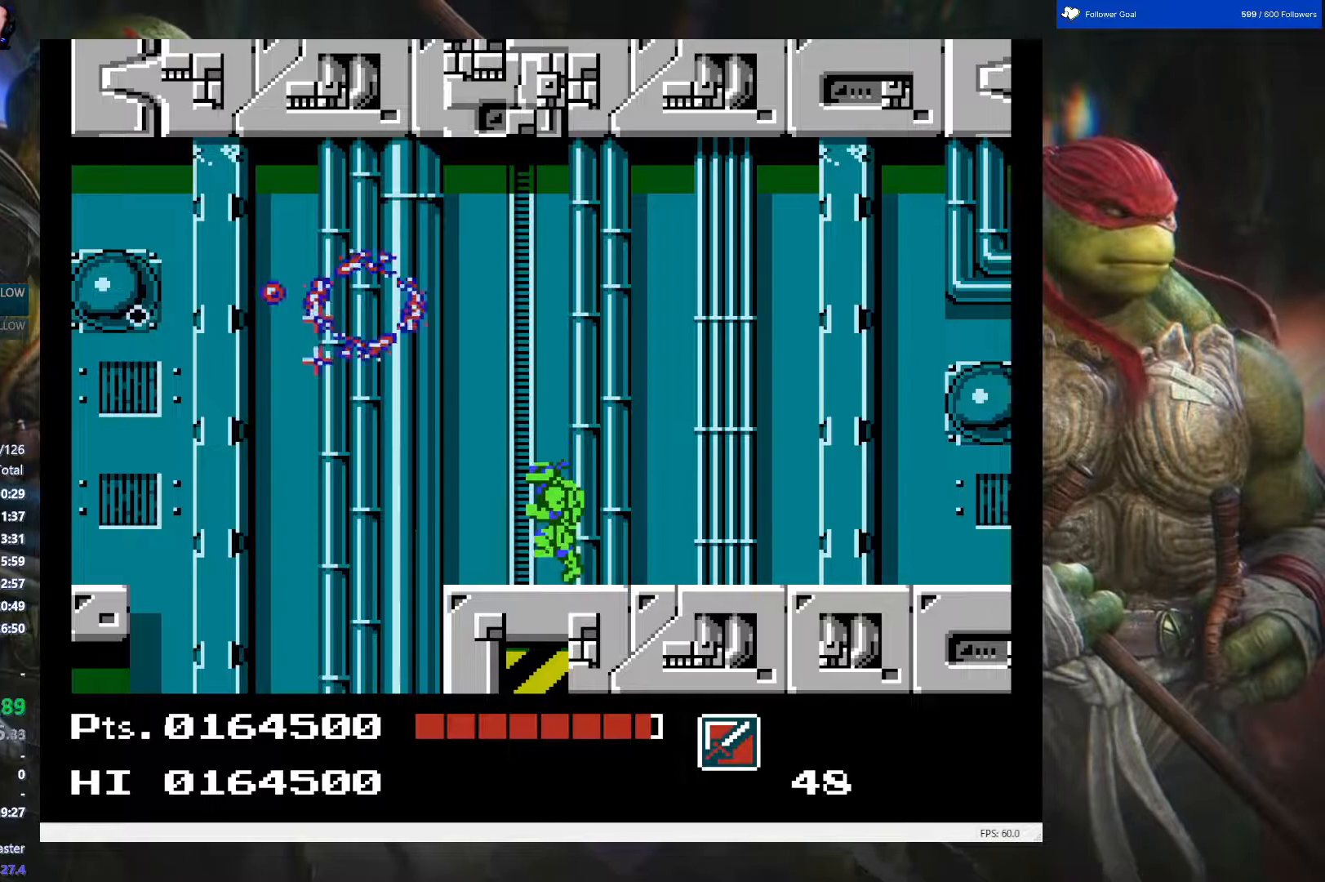
Gameplay with a controller (Nintendo layout); each line is a JSON object with the inputs held at the frame after it. "events" lists button and stick changes between this image and that frame as [ms after this image, input, new state], when the widget could be followed in between. Not read: L3 R3.
{"buttons": [], "events": []}
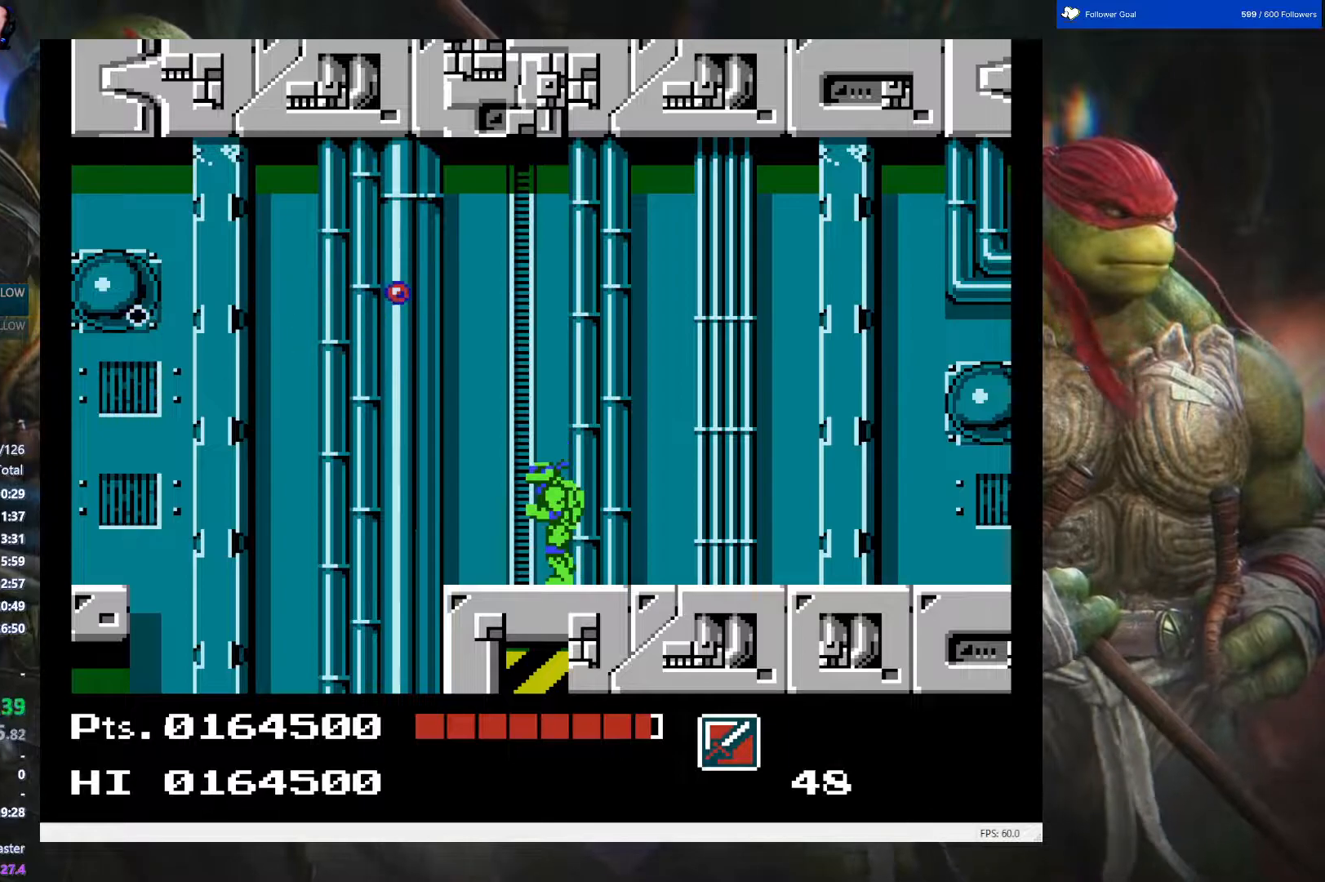
{"buttons": [], "events": []}
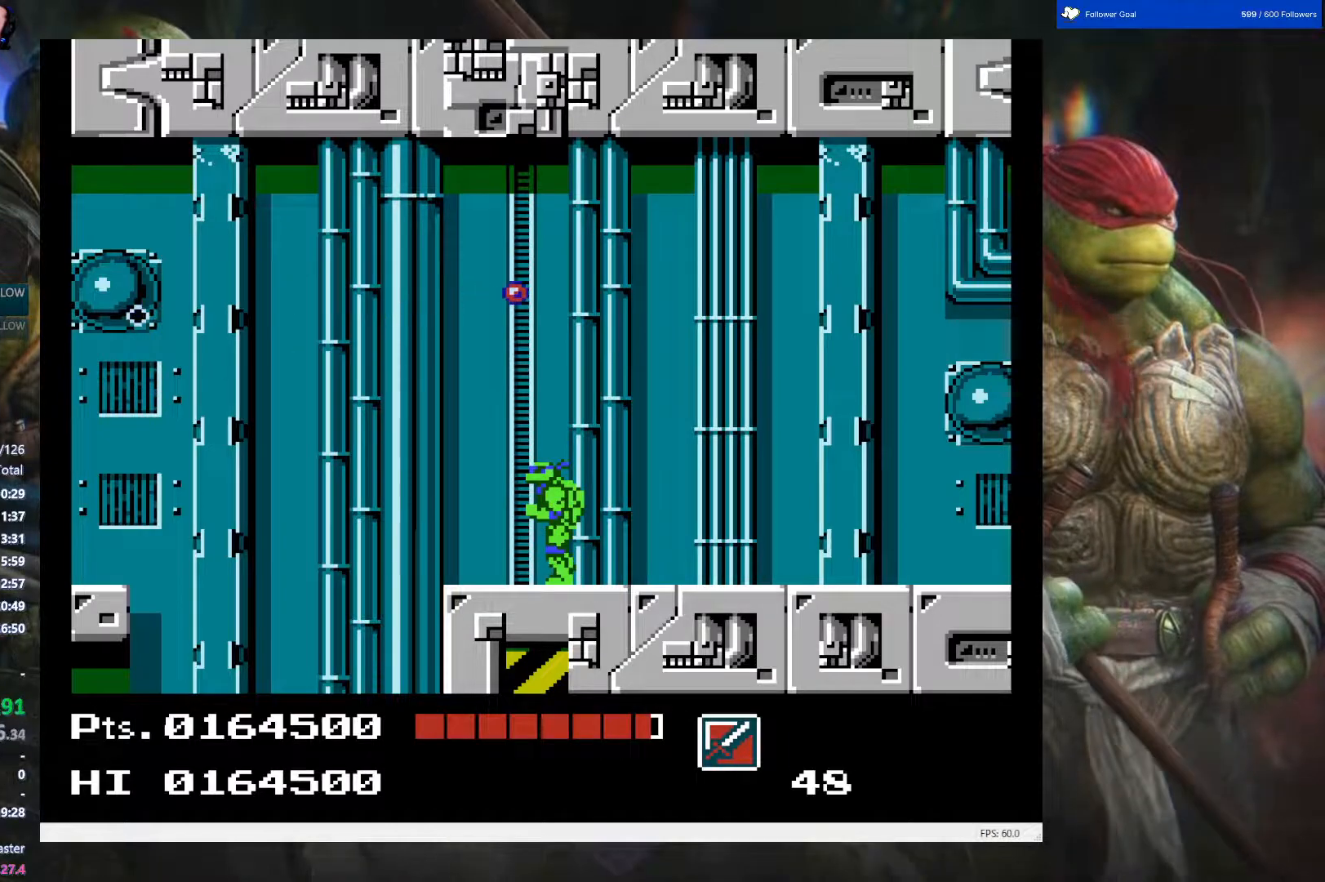
{"buttons": [], "events": [[117, "A", "down"], [400, "A", "up"]]}
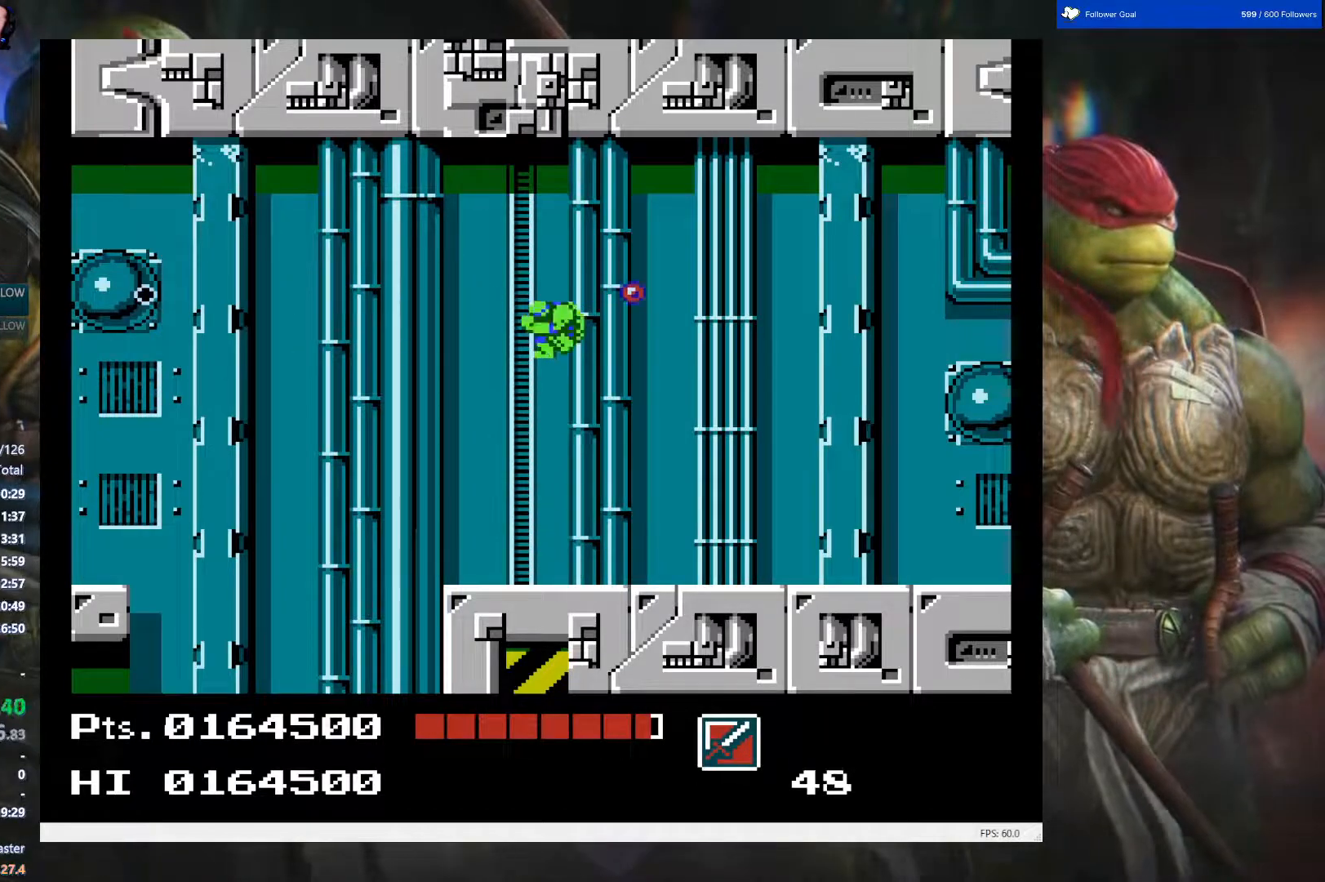
{"buttons": [], "events": [[33, "B", "down"], [117, "B", "up"]]}
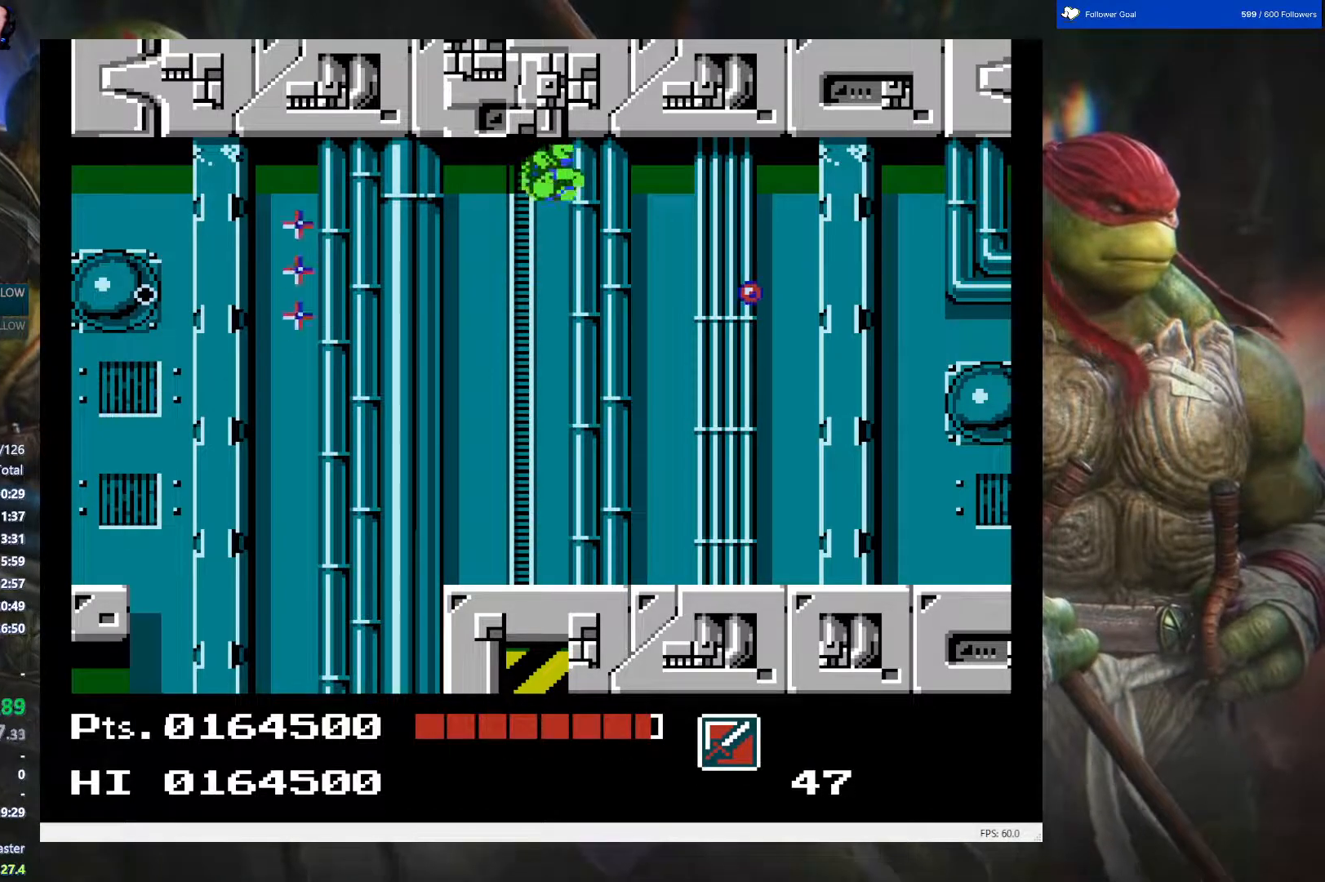
{"buttons": [], "events": []}
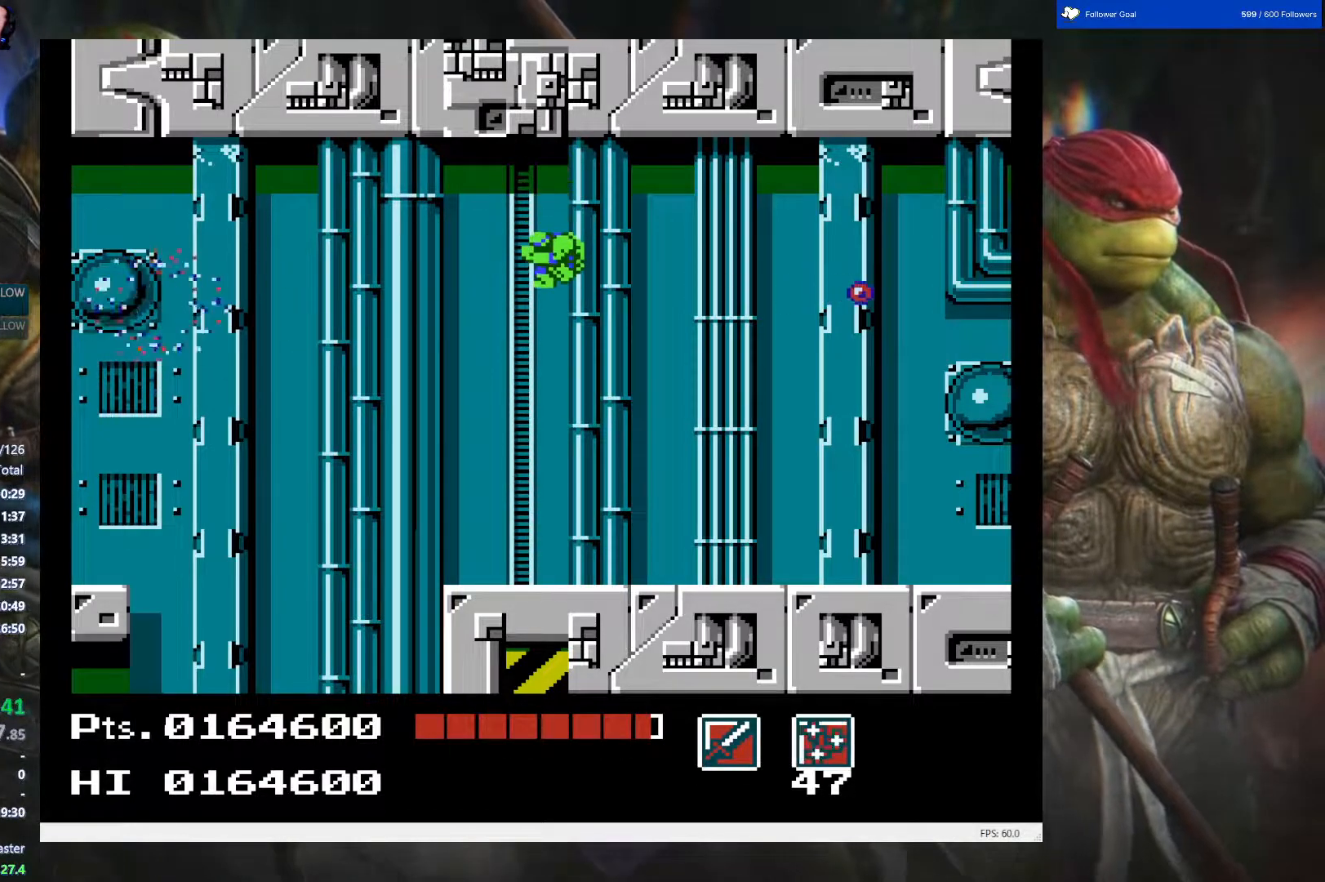
{"buttons": [], "events": [[33, "B", "down"], [133, "B", "up"]]}
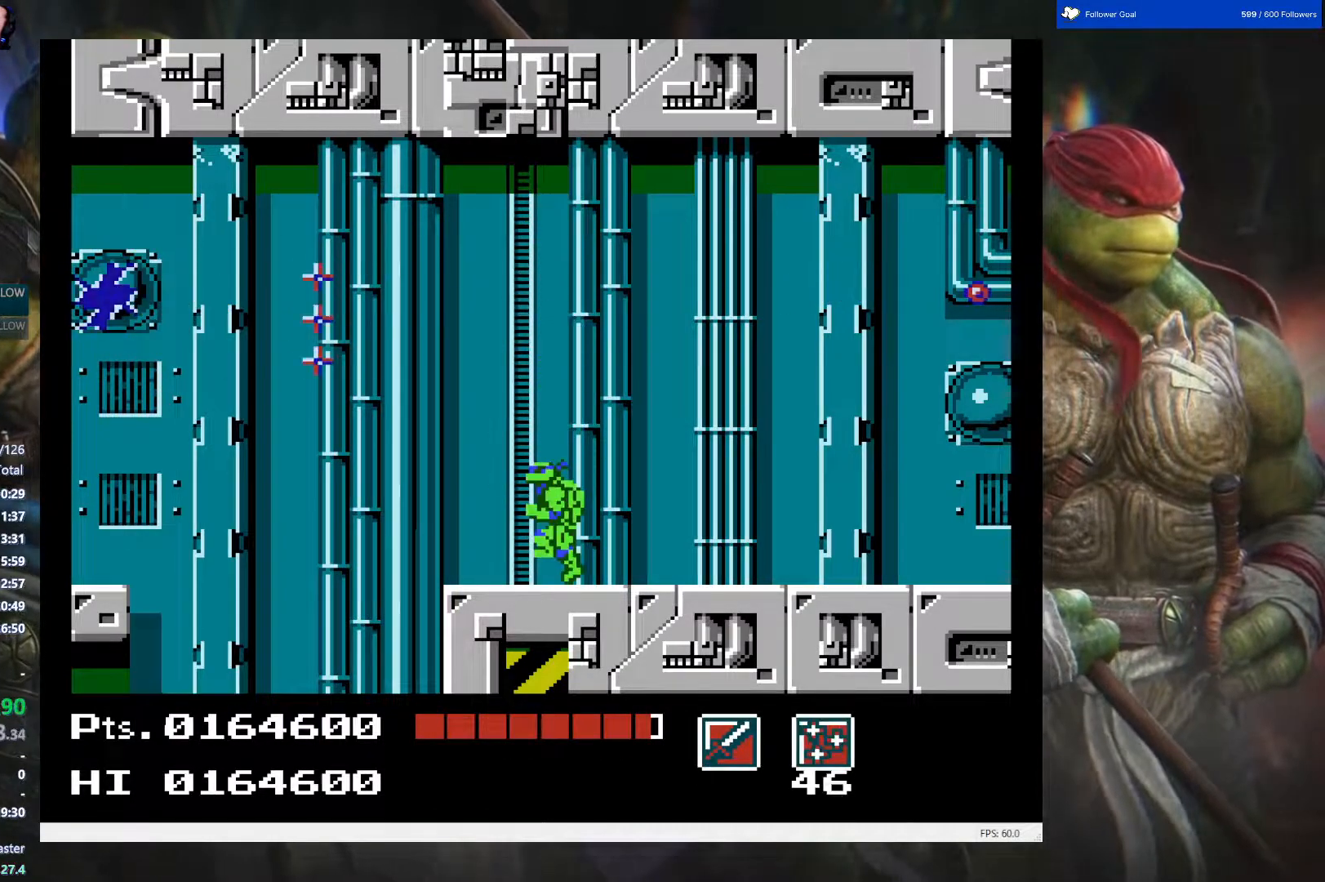
{"buttons": ["DPAD_LEFT"], "events": [[367, "DPAD_LEFT", "down"]]}
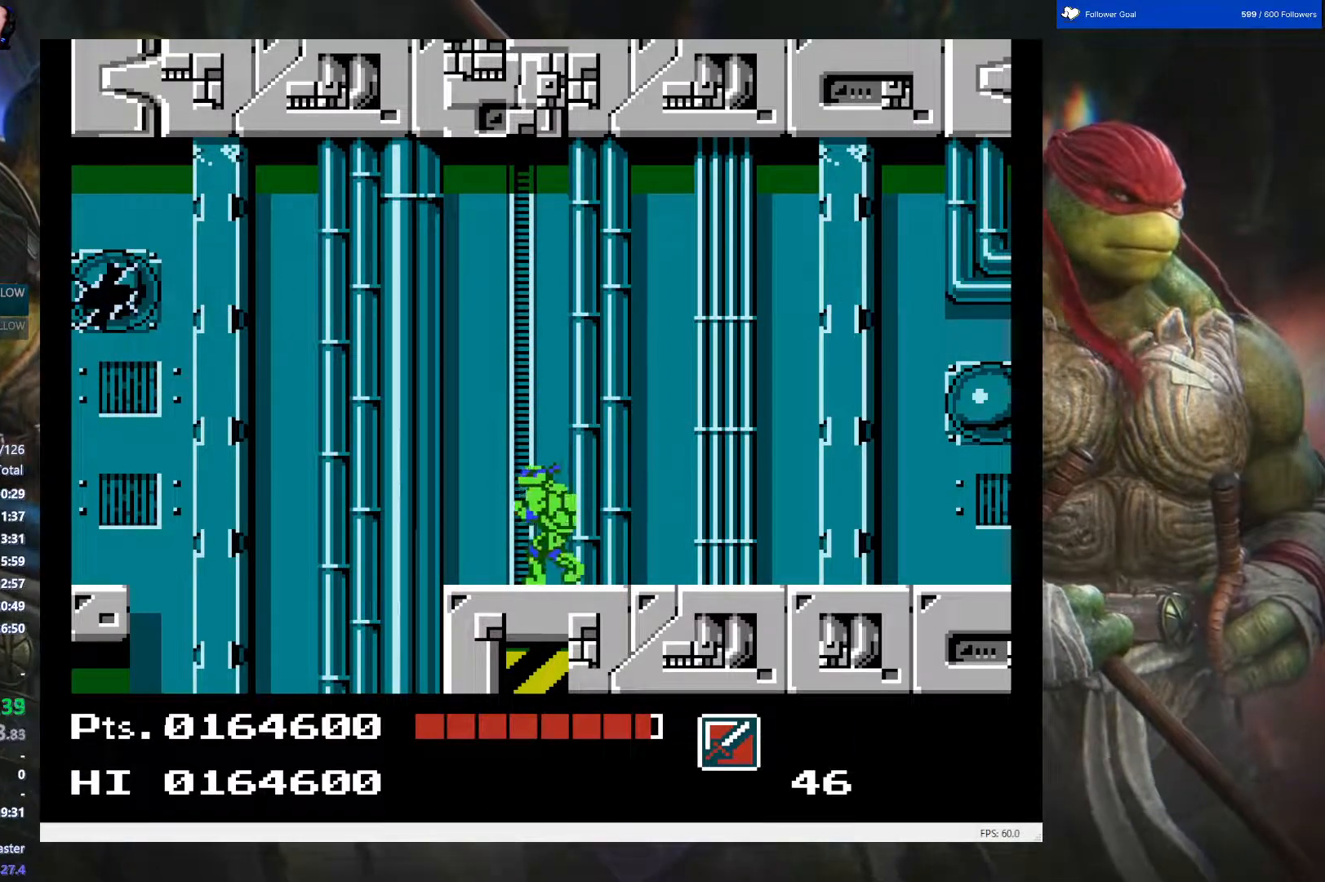
{"buttons": ["DPAD_LEFT"], "events": [[300, "A", "down"], [417, "A", "up"]]}
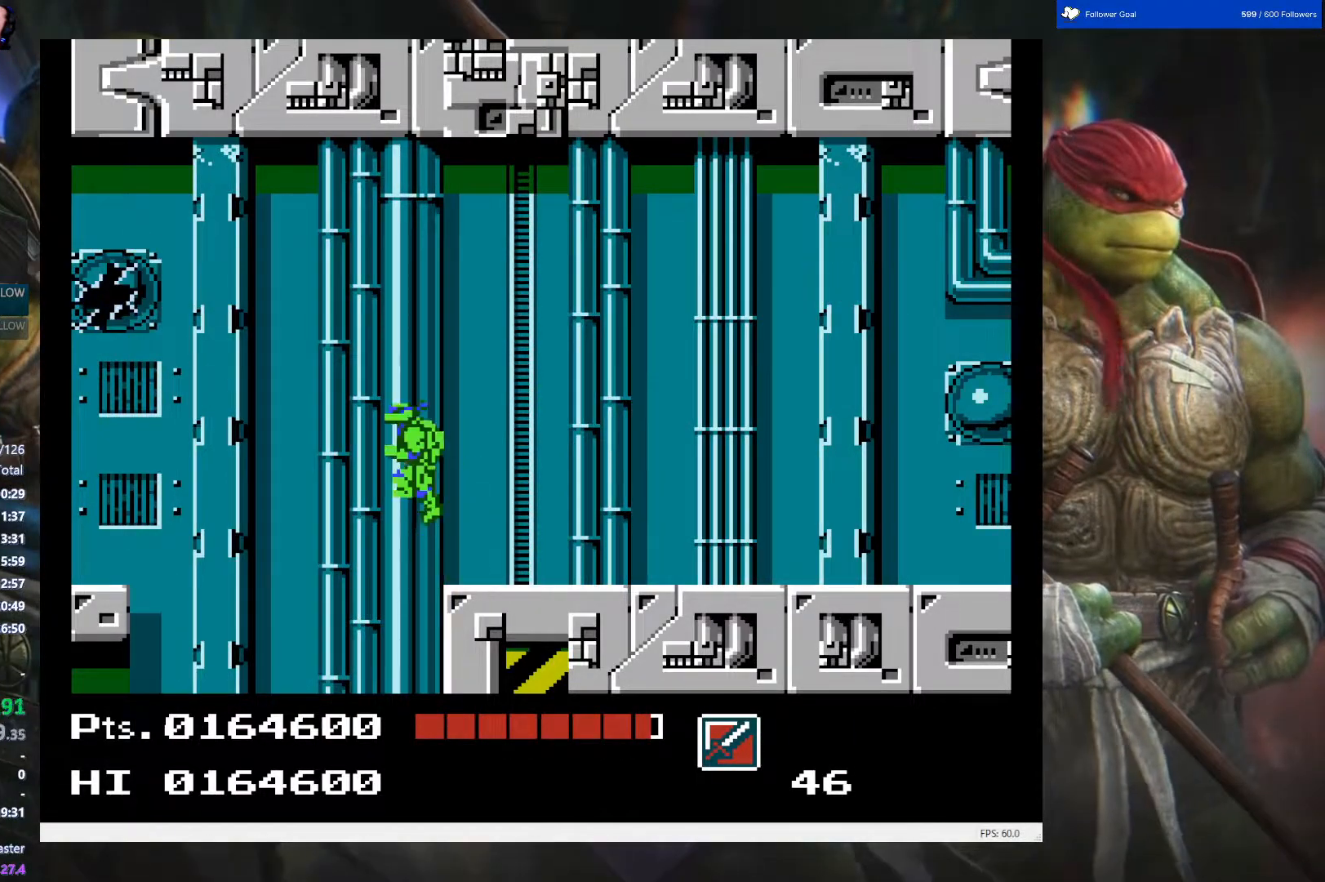
{"buttons": ["DPAD_LEFT"], "events": []}
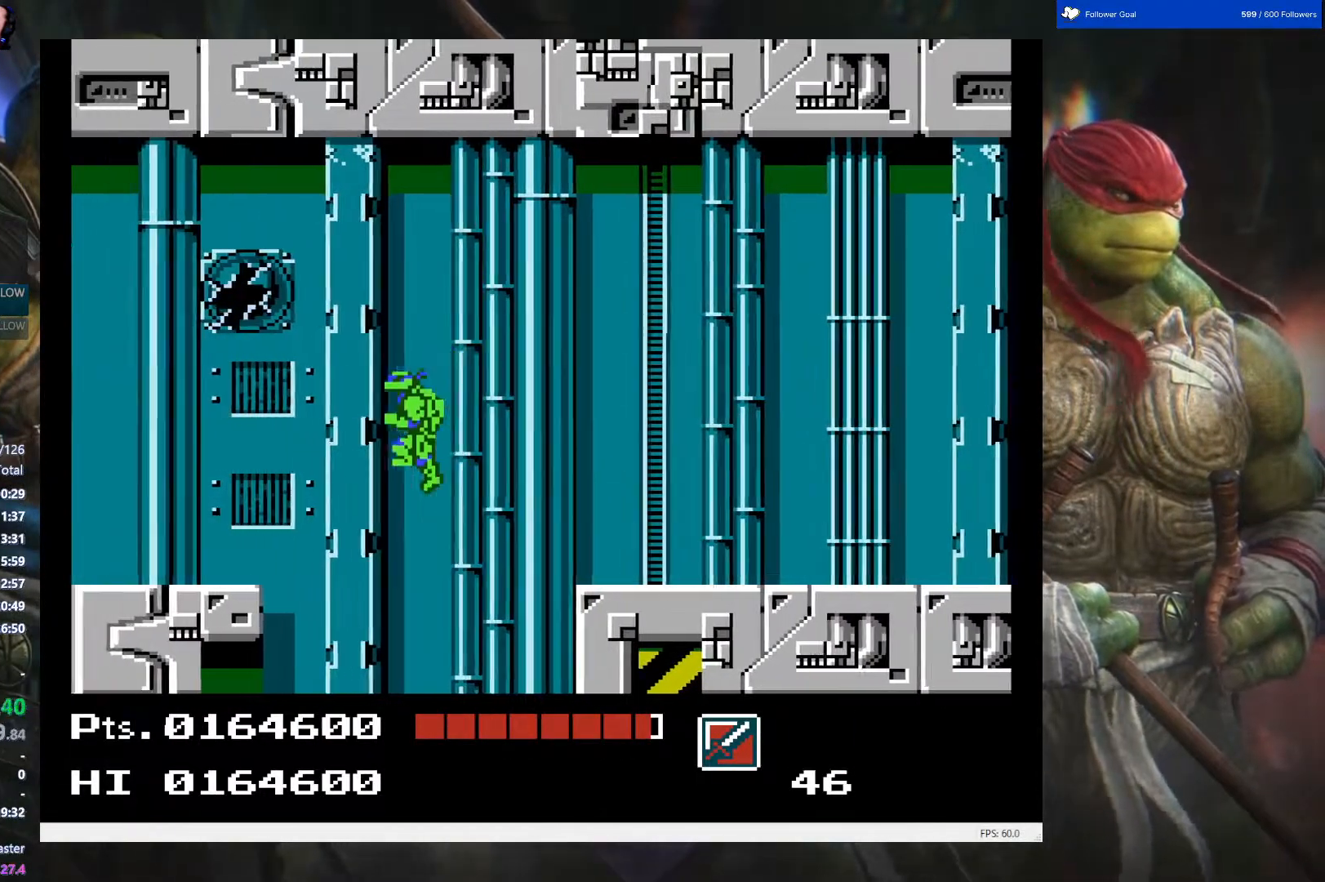
{"buttons": [], "events": [[17, "A", "down"], [100, "A", "up"], [483, "DPAD_LEFT", "up"]]}
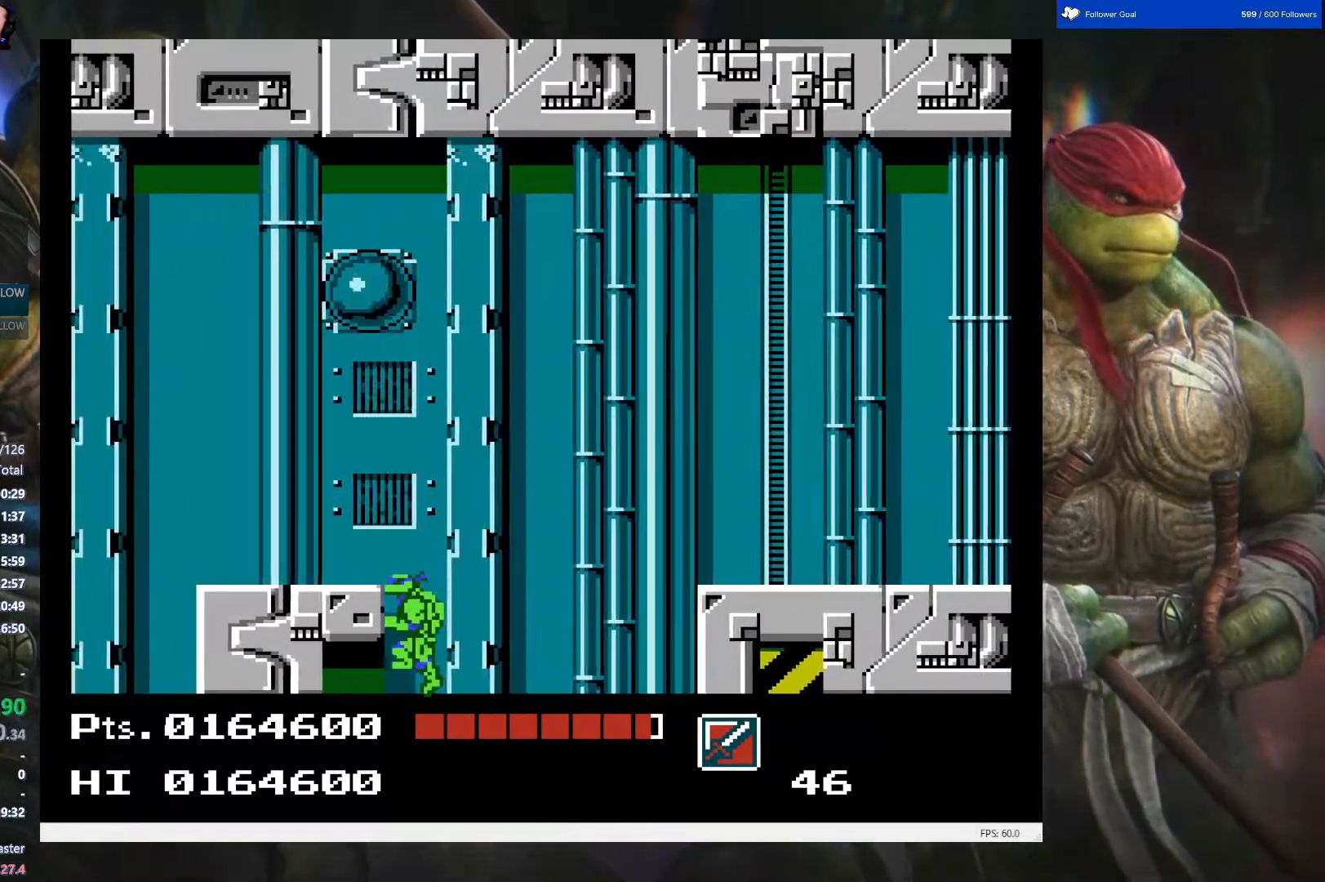
{"buttons": [], "events": []}
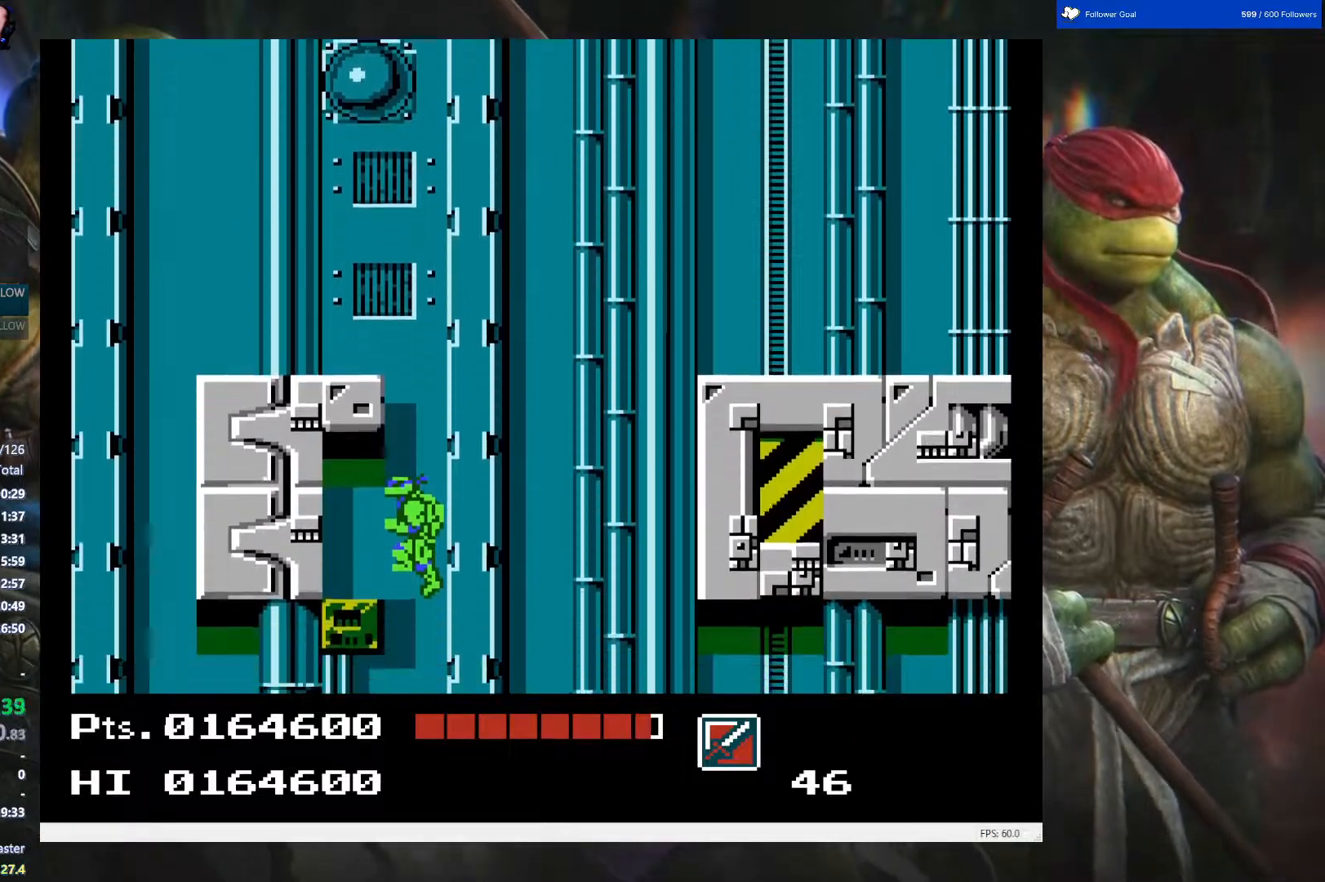
{"buttons": [], "events": []}
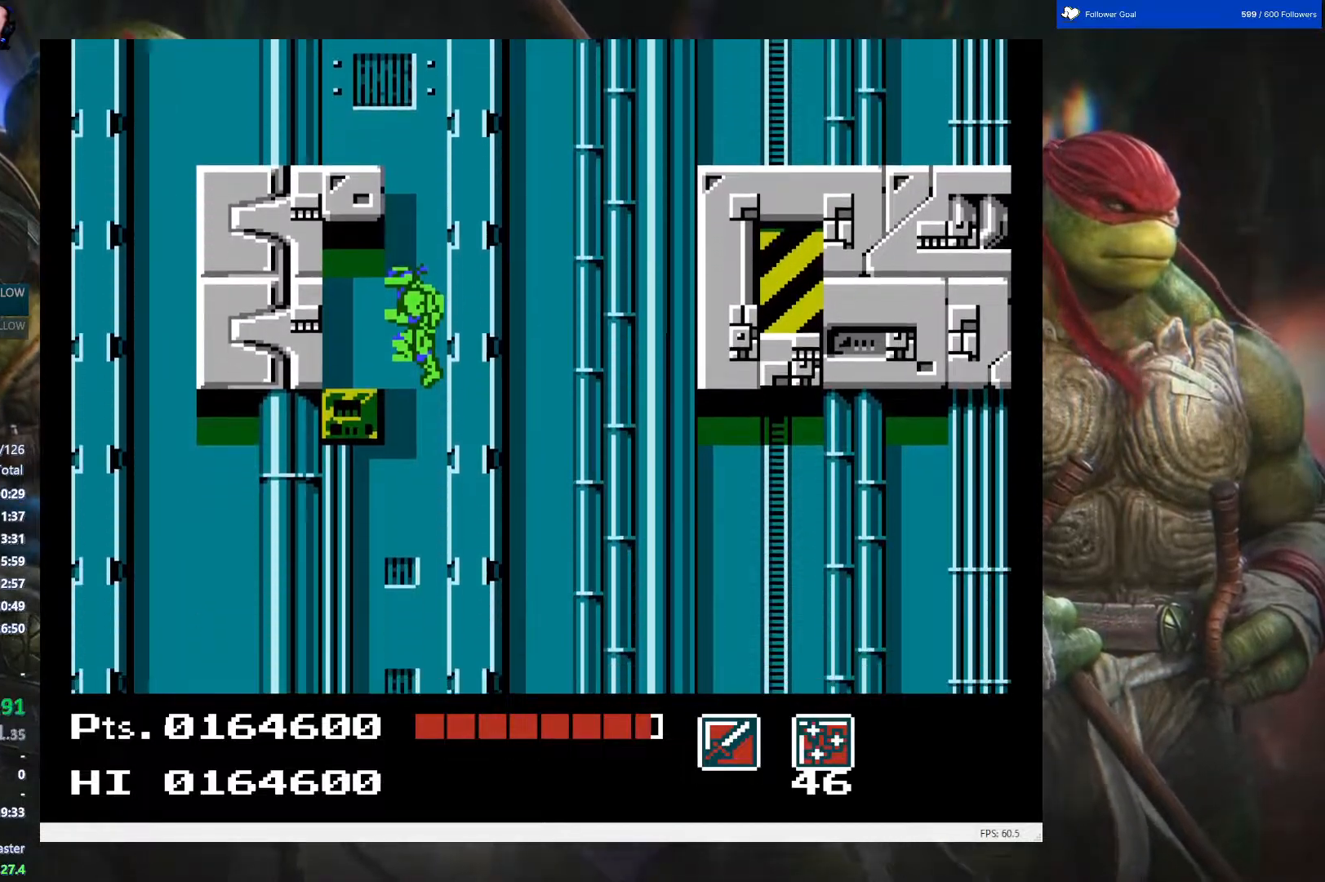
{"buttons": ["DPAD_LEFT"], "events": [[300, "DPAD_LEFT", "down"]]}
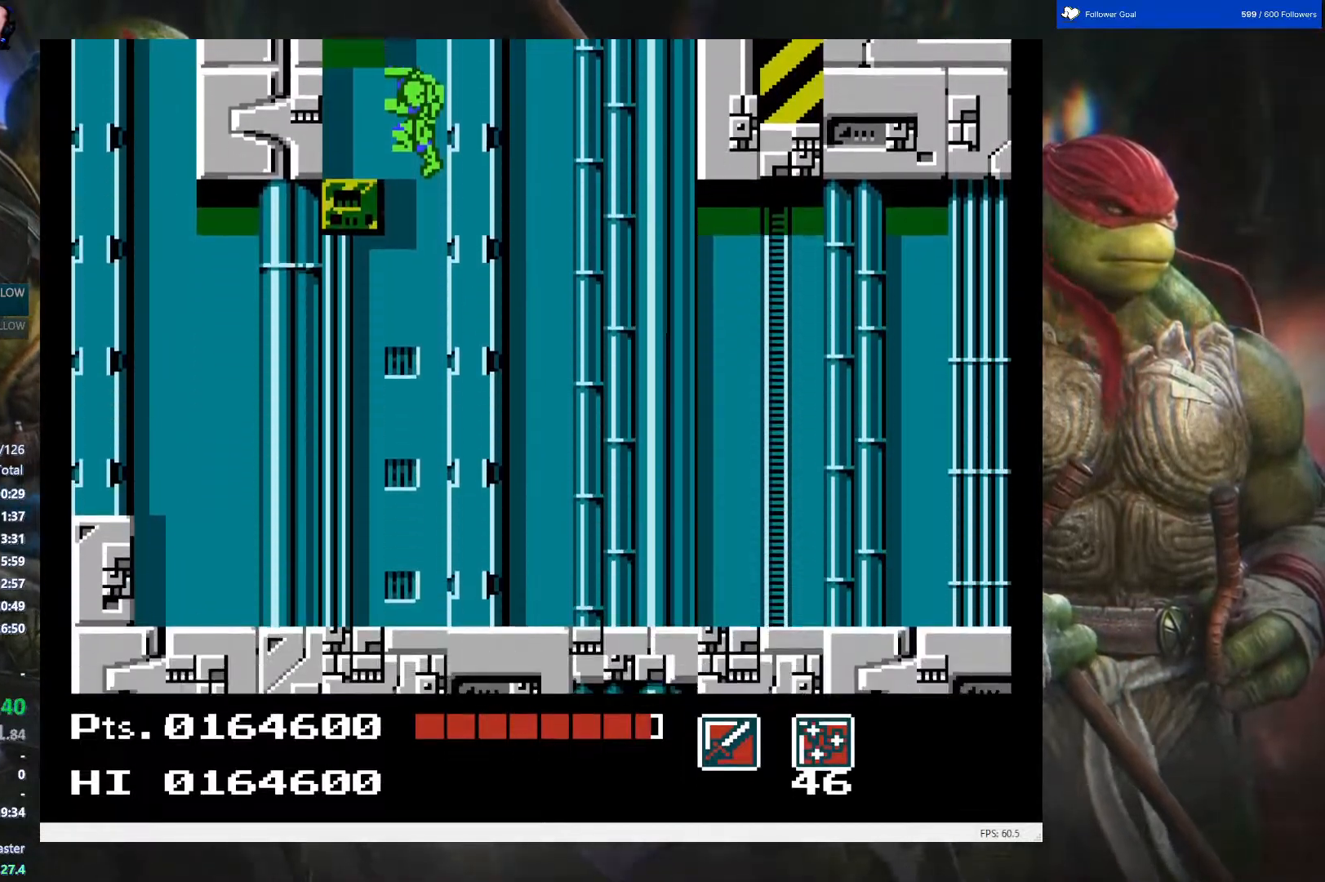
{"buttons": ["DPAD_LEFT"], "events": []}
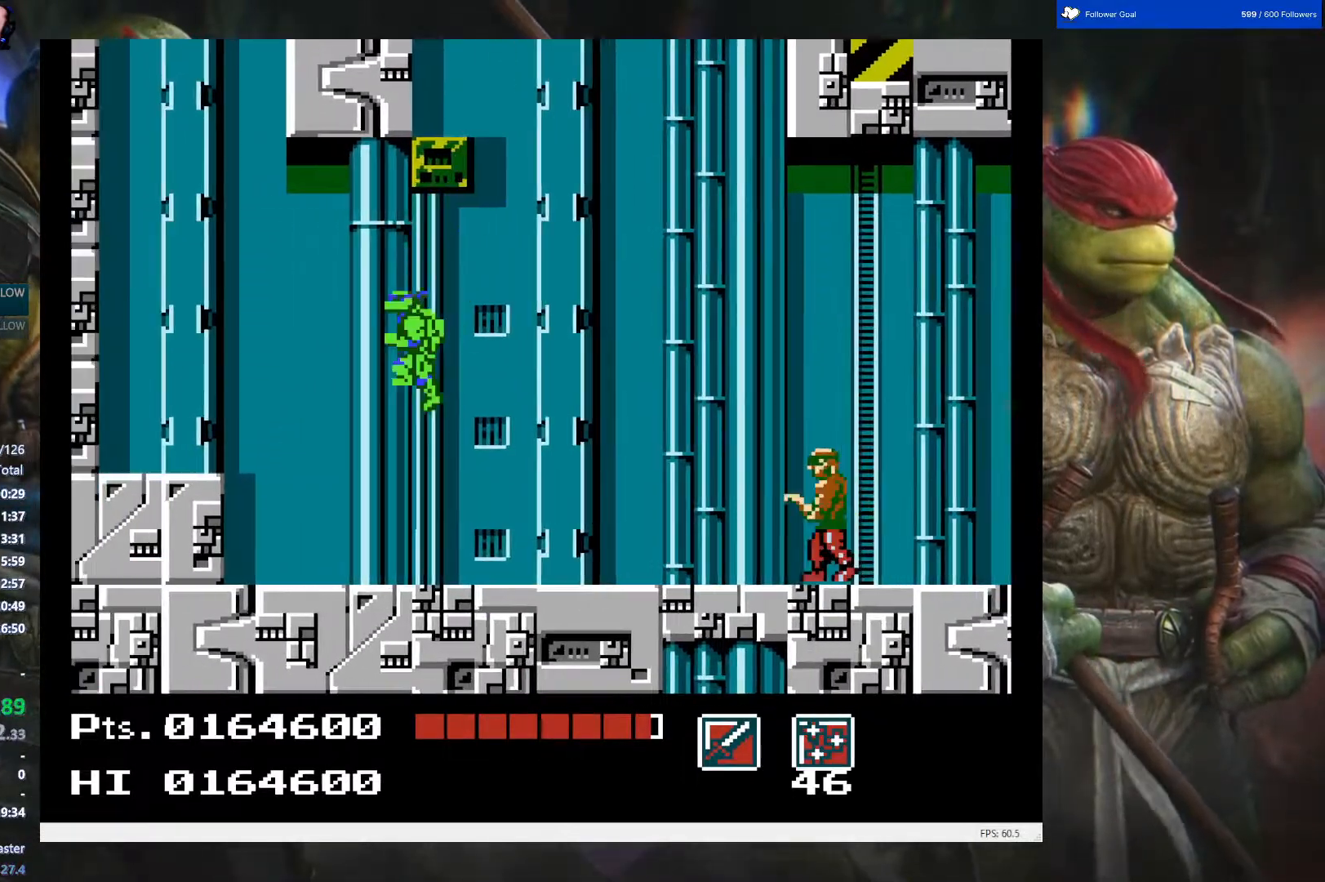
{"buttons": ["DPAD_LEFT"], "events": [[233, "A", "down"], [383, "A", "up"]]}
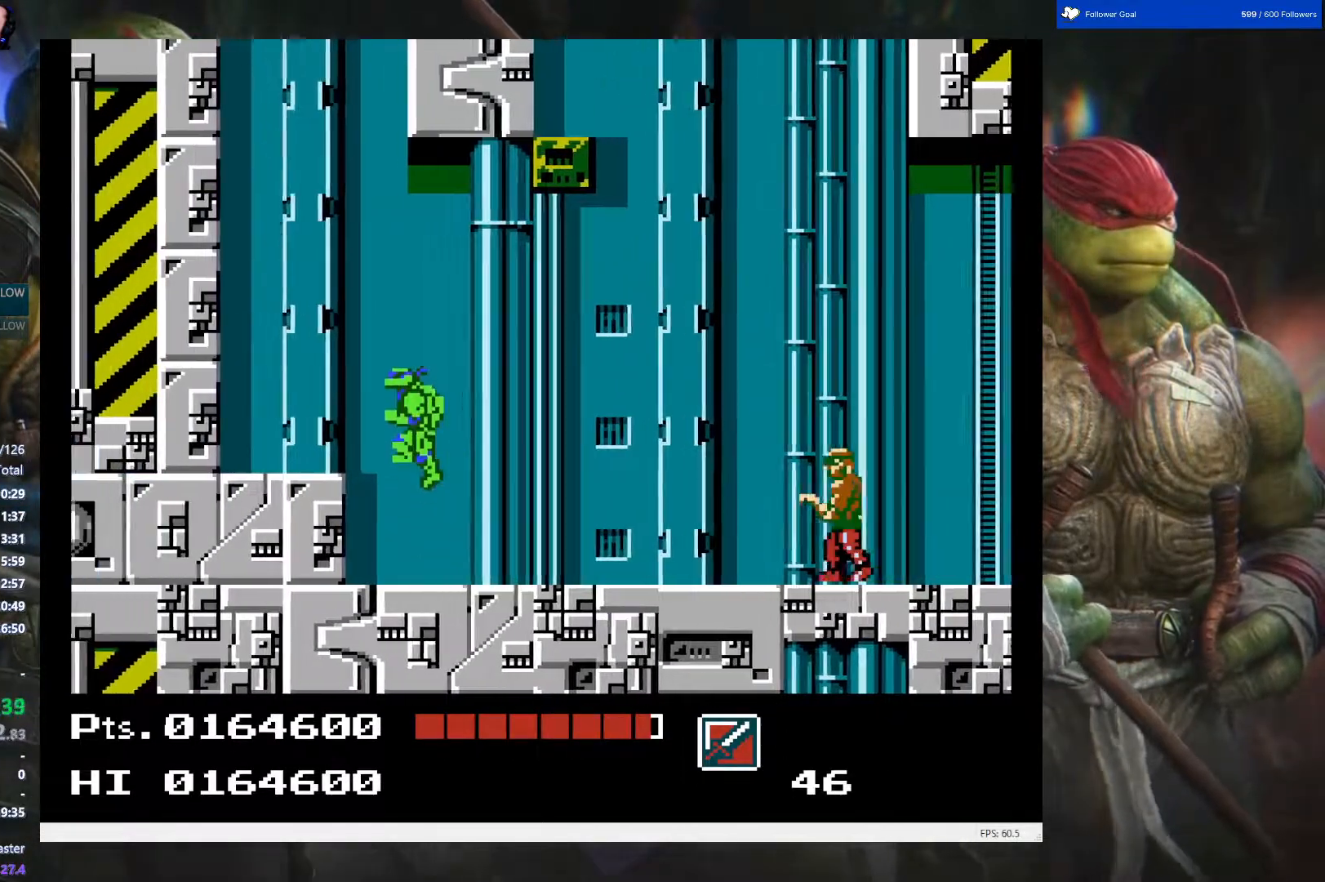
{"buttons": ["DPAD_RIGHT"], "events": [[100, "DPAD_LEFT", "up"], [317, "DPAD_RIGHT", "down"]]}
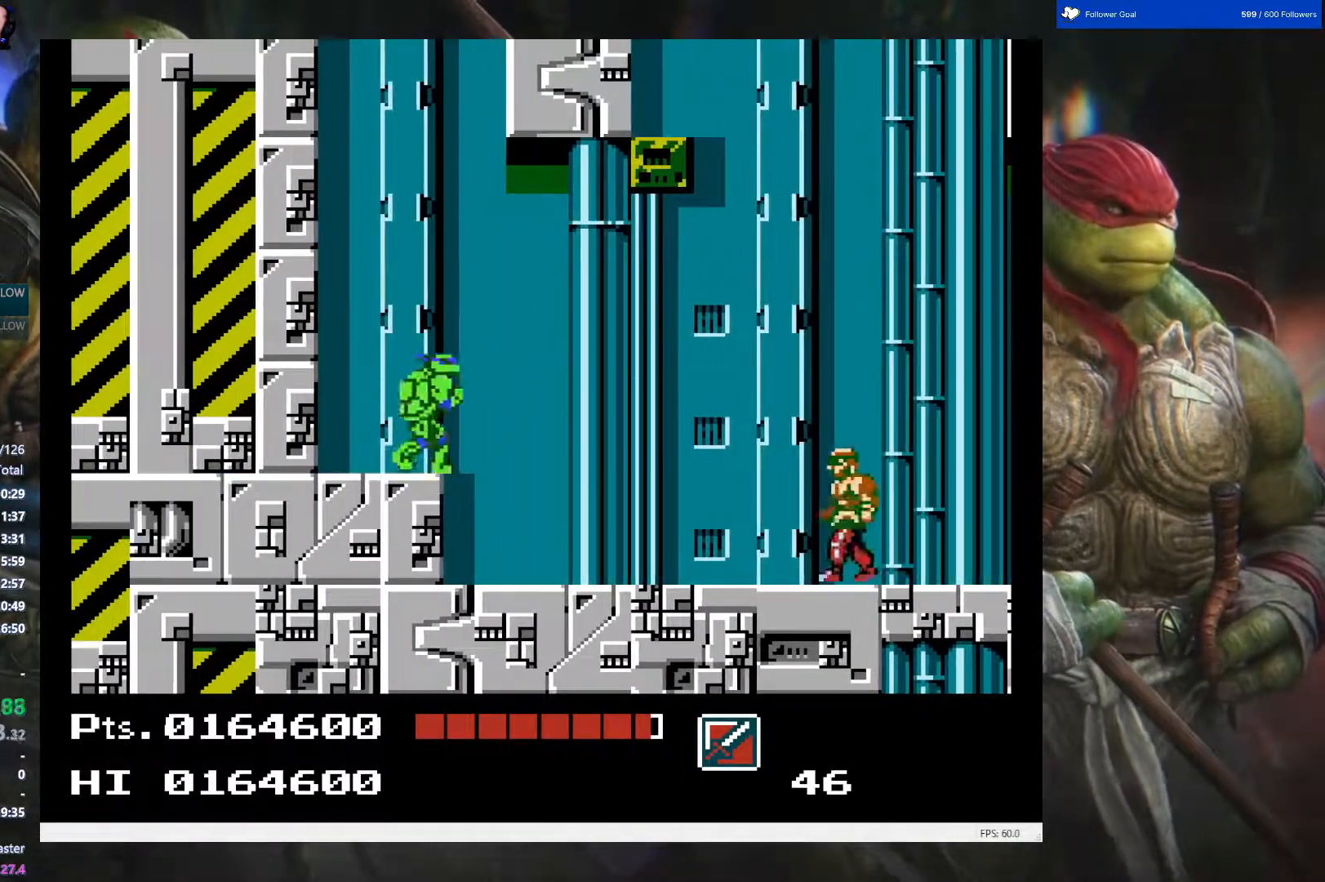
{"buttons": [], "events": [[17, "B", "down"], [100, "DPAD_RIGHT", "up"], [133, "B", "up"]]}
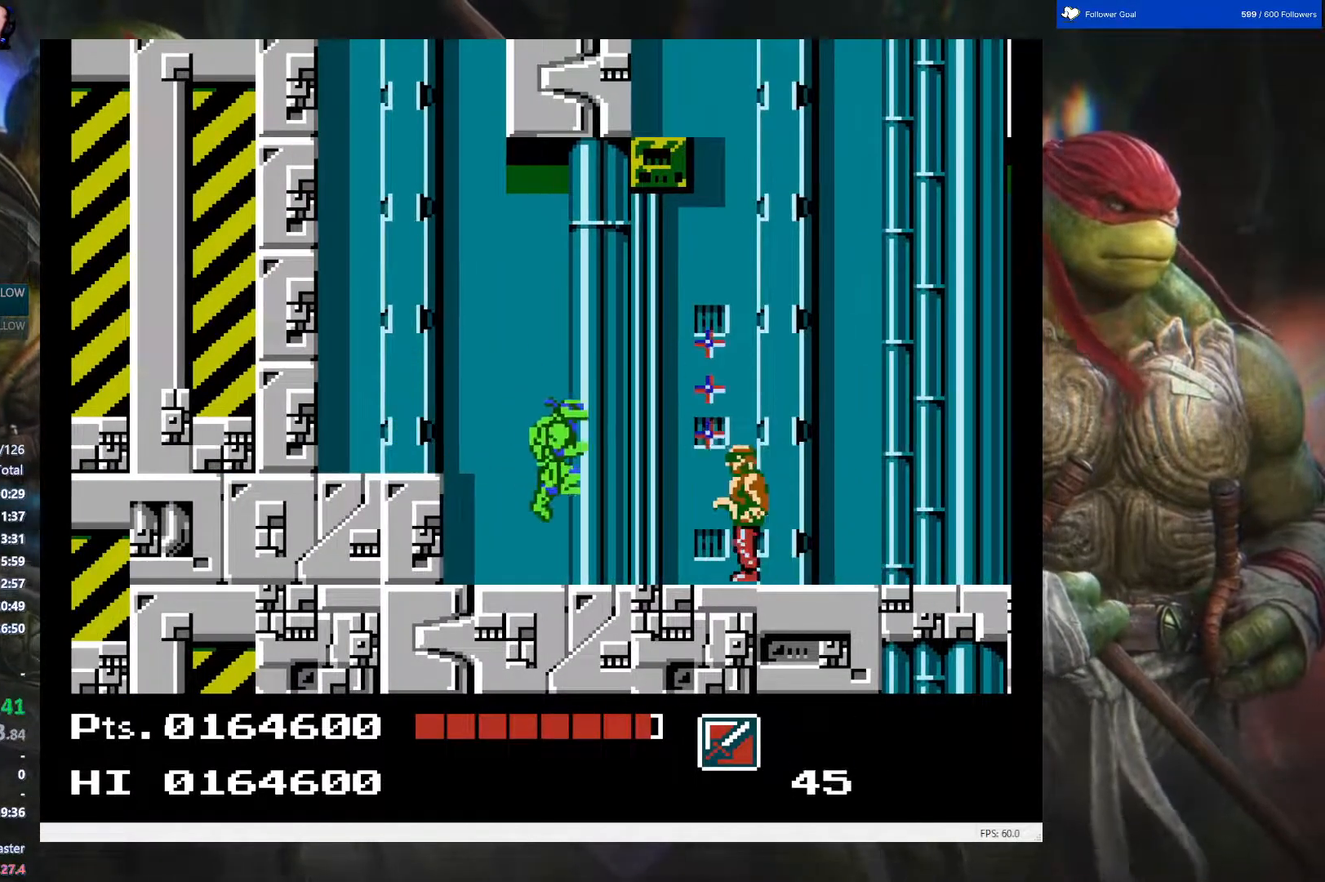
{"buttons": ["A", "DPAD_LEFT"], "events": [[133, "DPAD_LEFT", "down"], [300, "A", "down"]]}
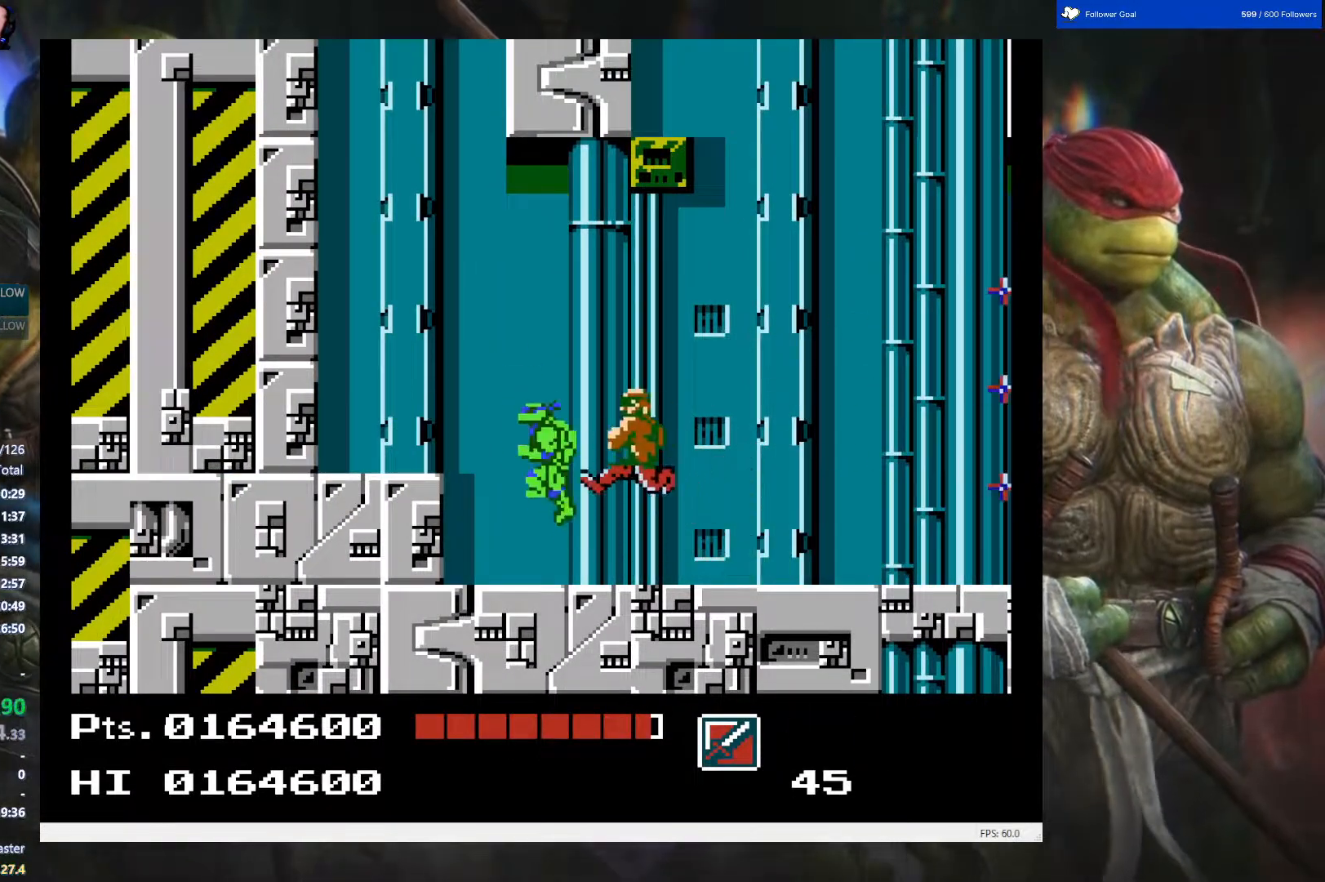
{"buttons": ["DPAD_RIGHT"], "events": [[217, "A", "up"], [217, "DPAD_LEFT", "up"], [317, "DPAD_RIGHT", "down"]]}
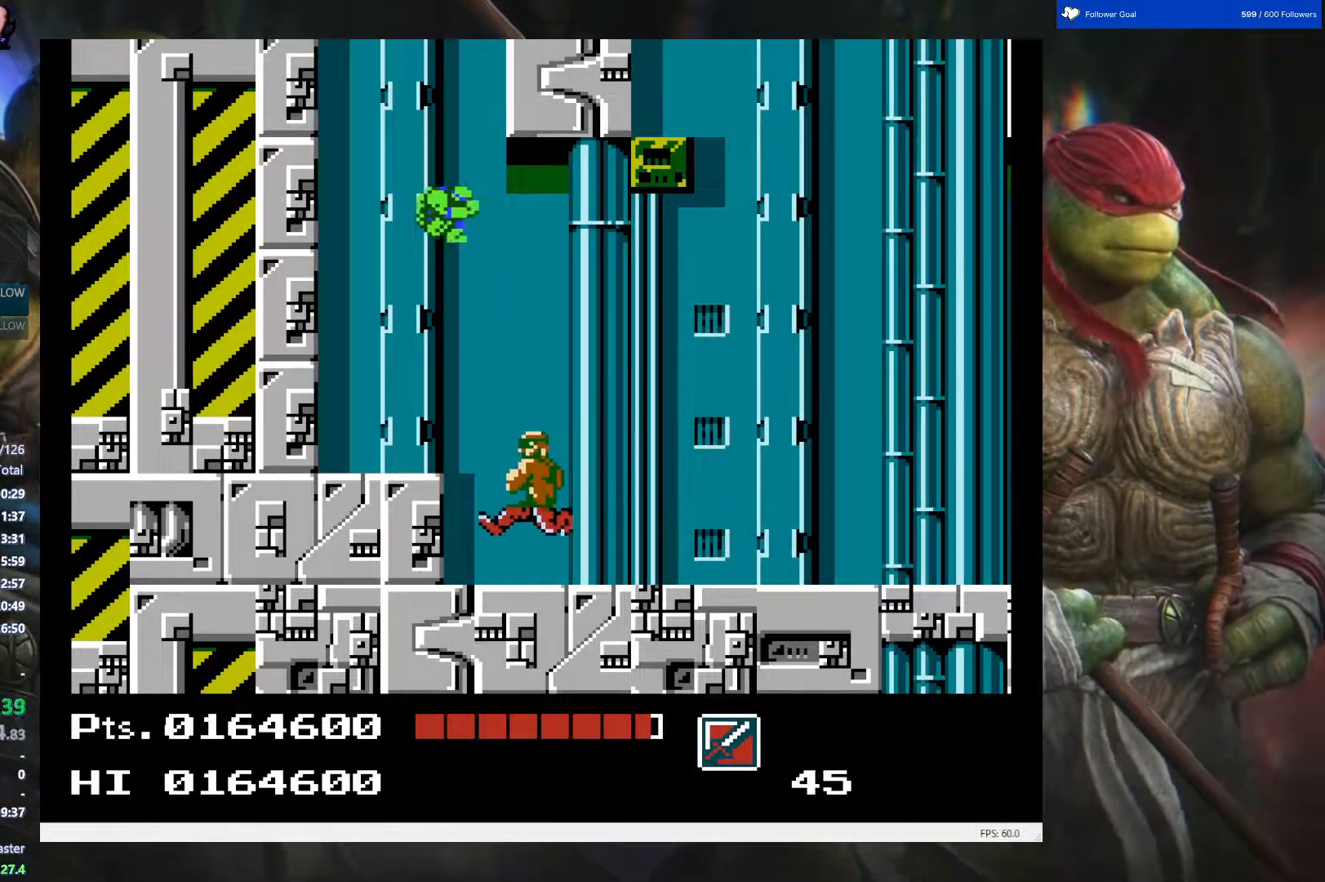
{"buttons": ["DPAD_RIGHT"], "events": []}
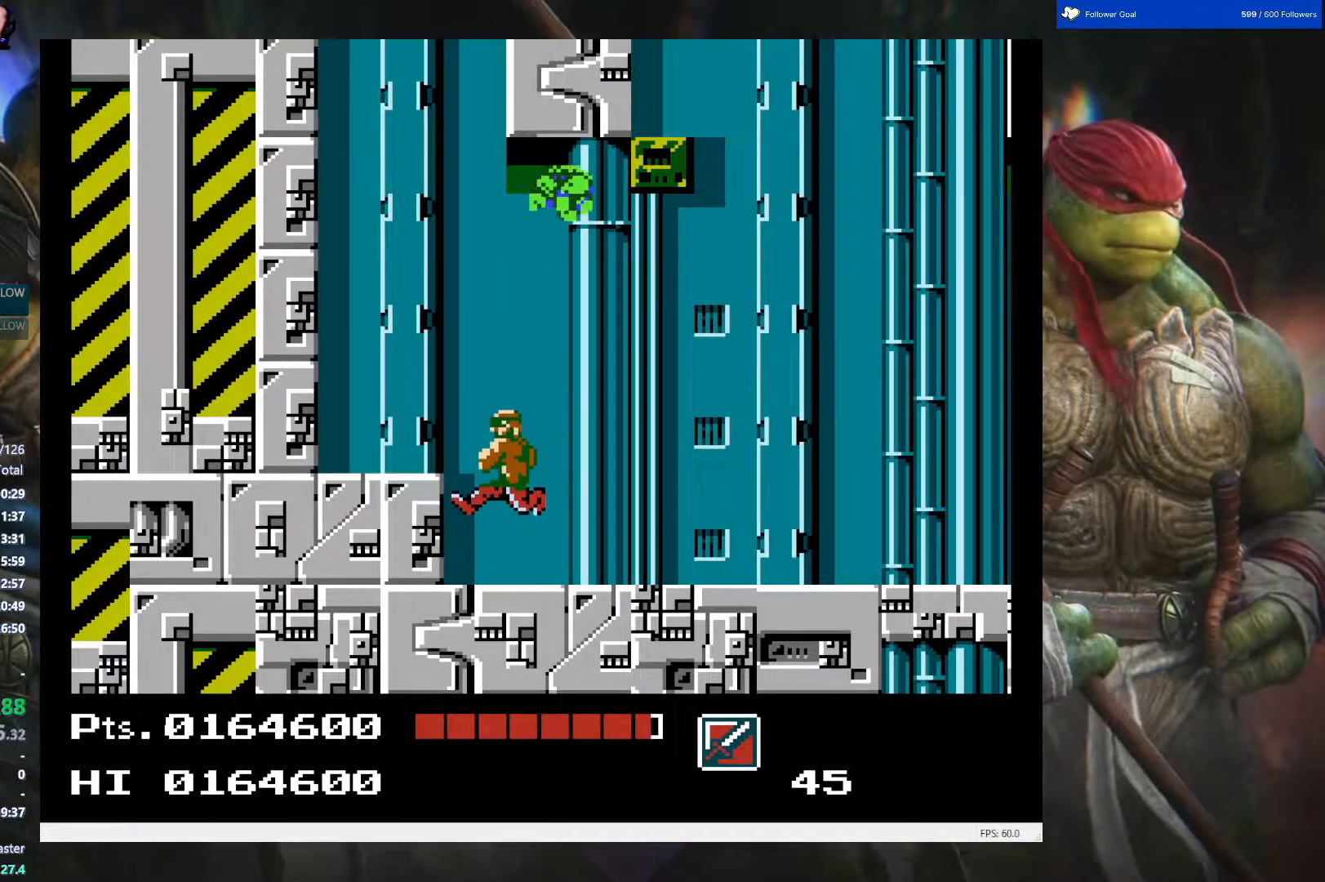
{"buttons": ["DPAD_RIGHT"], "events": []}
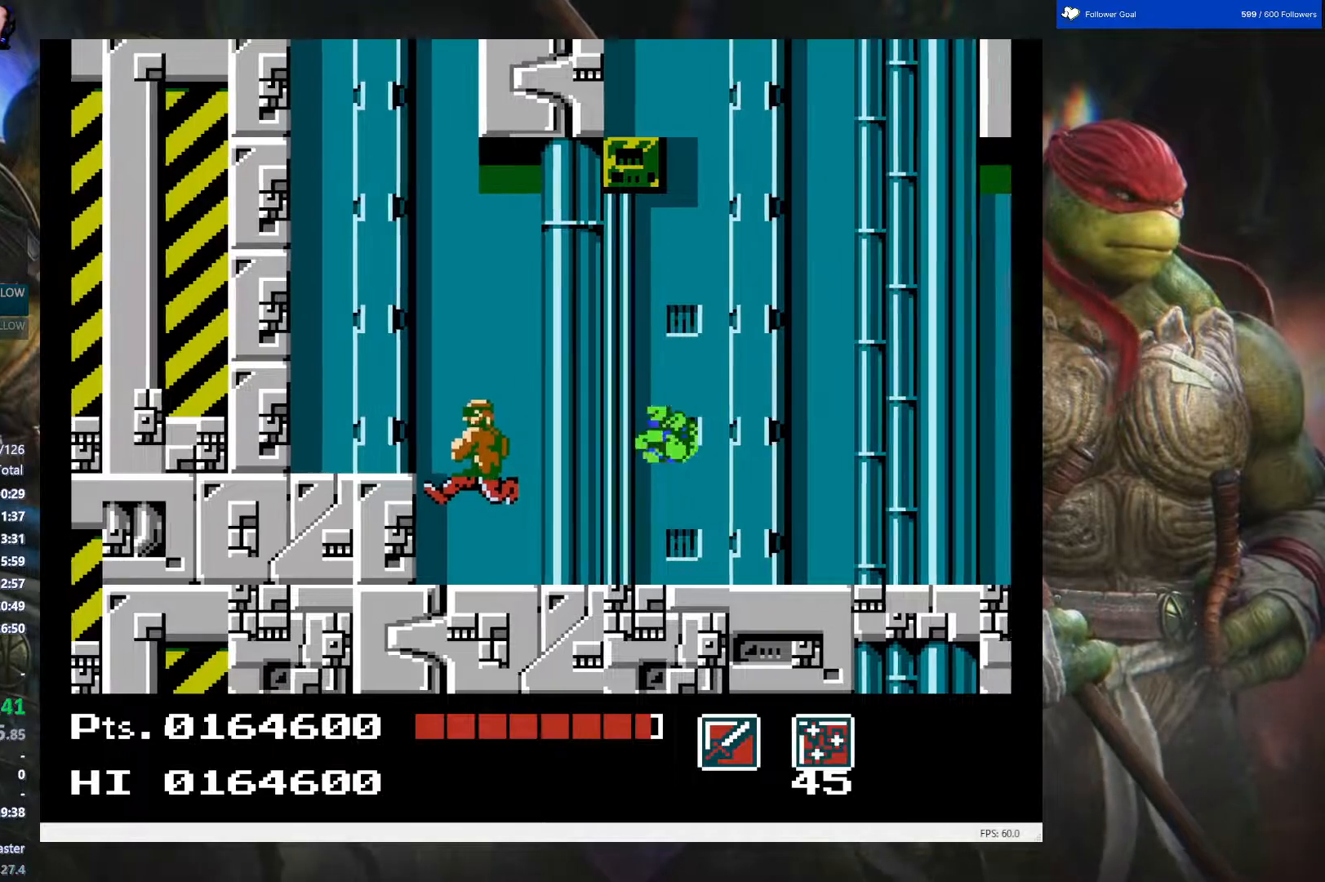
{"buttons": ["DPAD_RIGHT"], "events": [[233, "B", "down"], [383, "B", "up"]]}
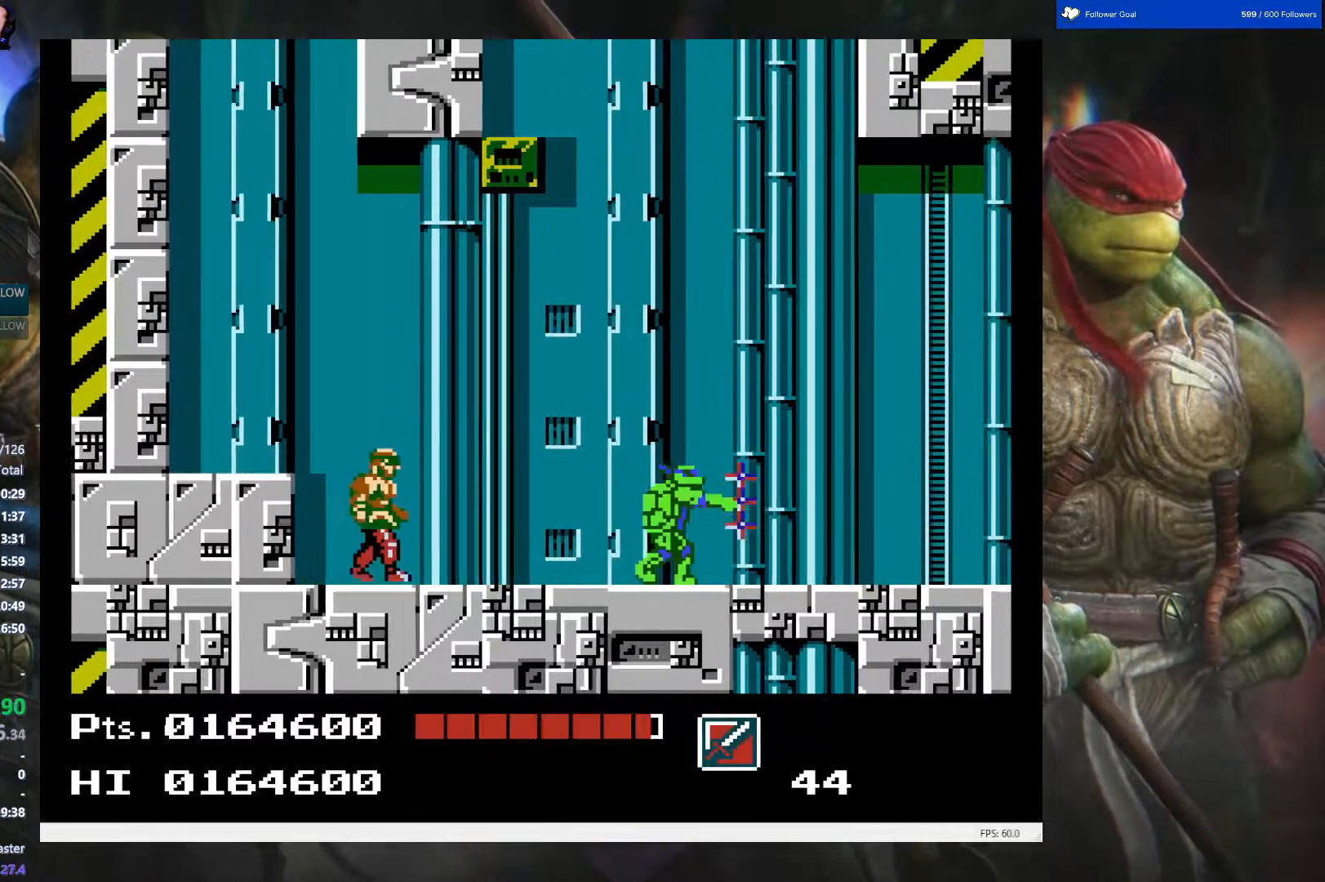
{"buttons": ["DPAD_RIGHT"], "events": []}
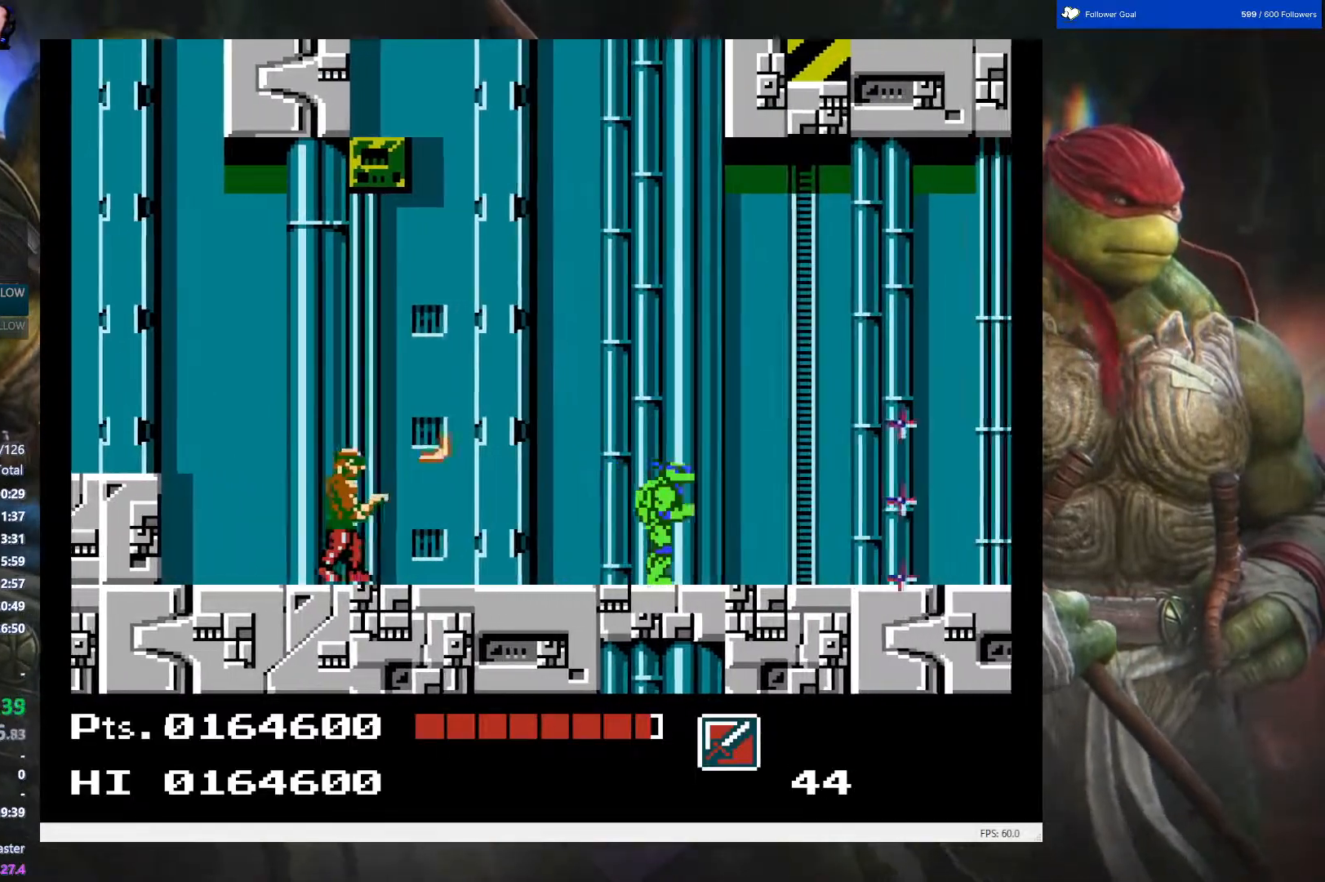
{"buttons": ["DPAD_RIGHT"], "events": []}
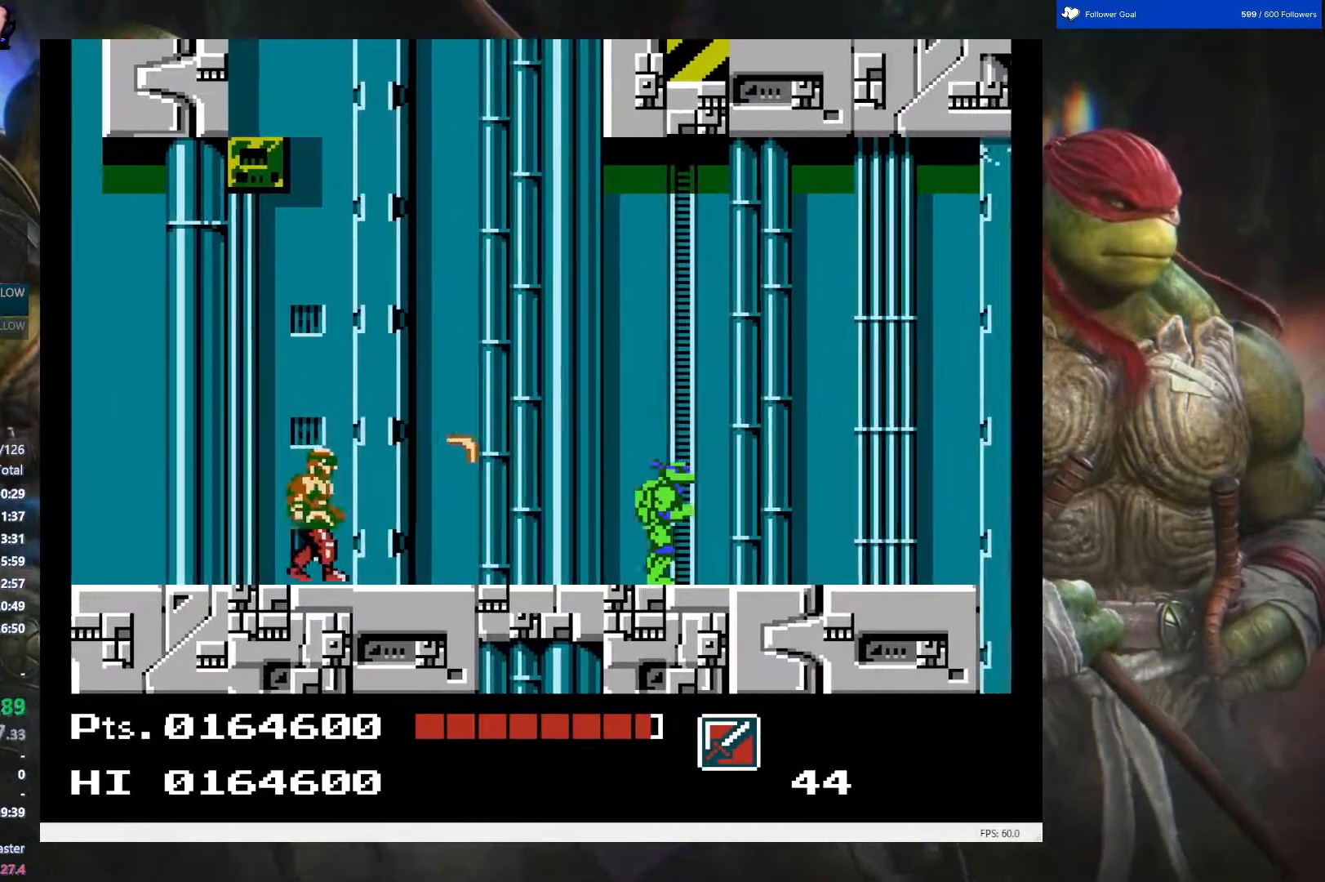
{"buttons": ["DPAD_RIGHT"], "events": []}
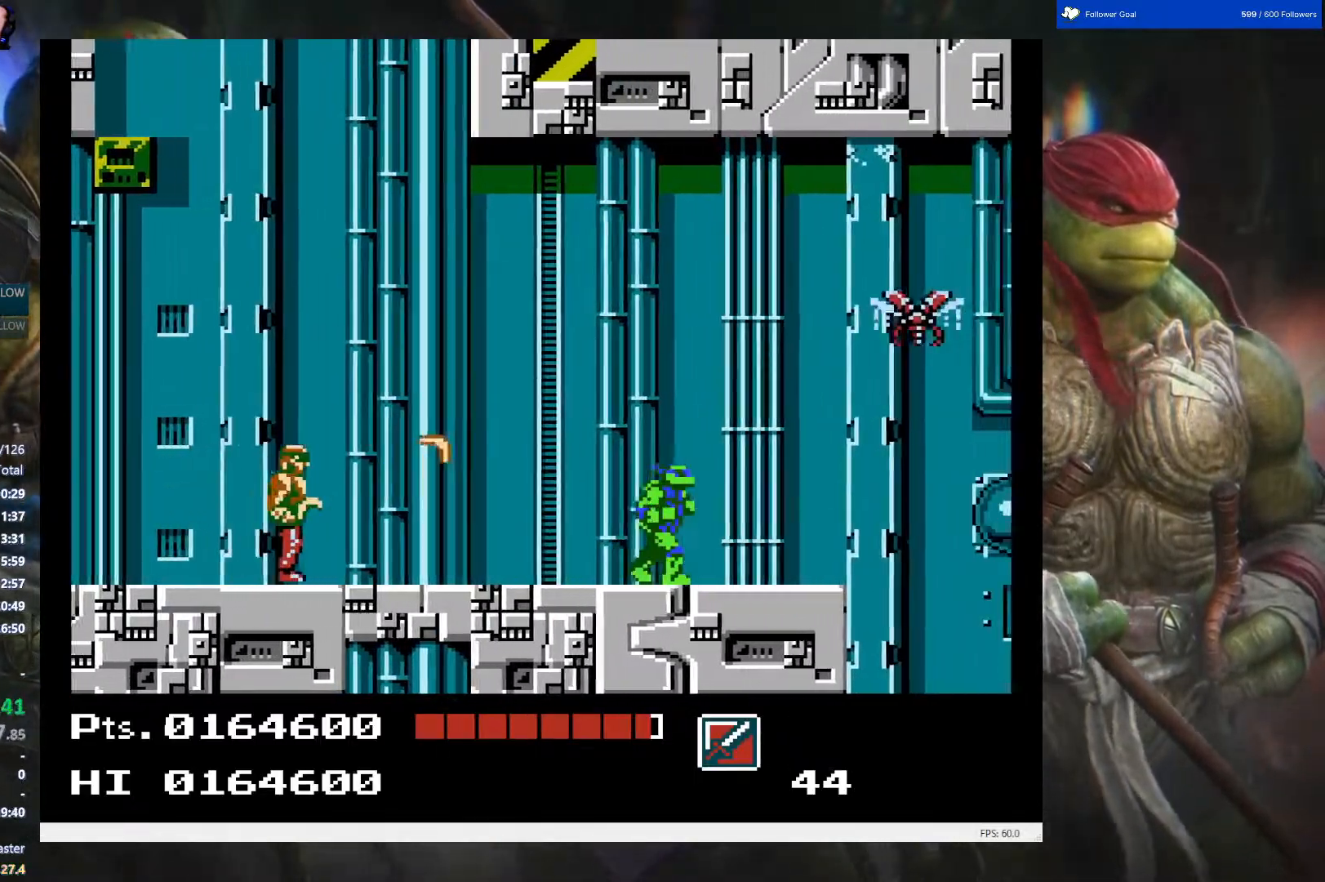
{"buttons": ["DPAD_RIGHT"], "events": []}
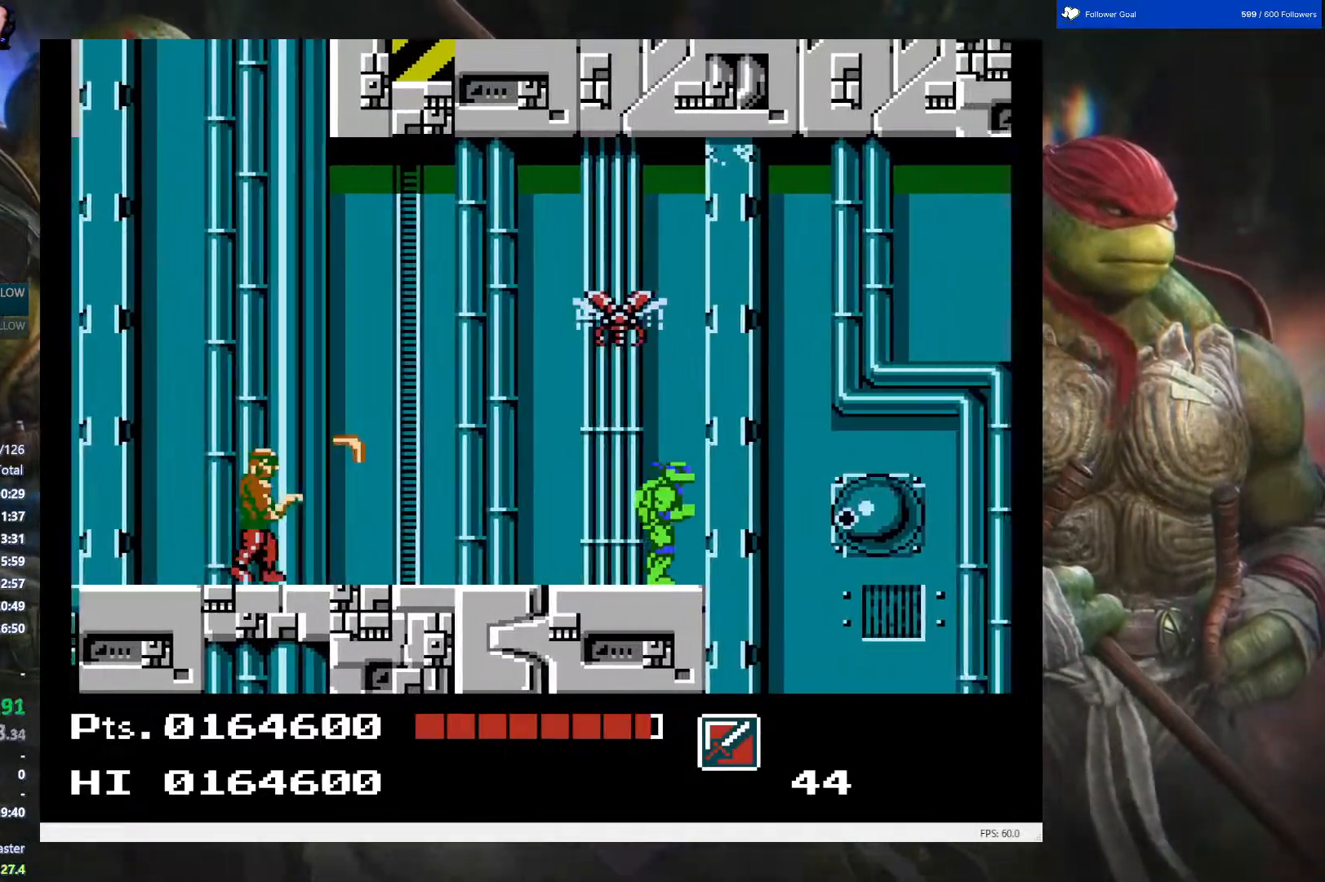
{"buttons": [], "events": [[150, "DPAD_RIGHT", "up"], [300, "B", "down"], [433, "B", "up"]]}
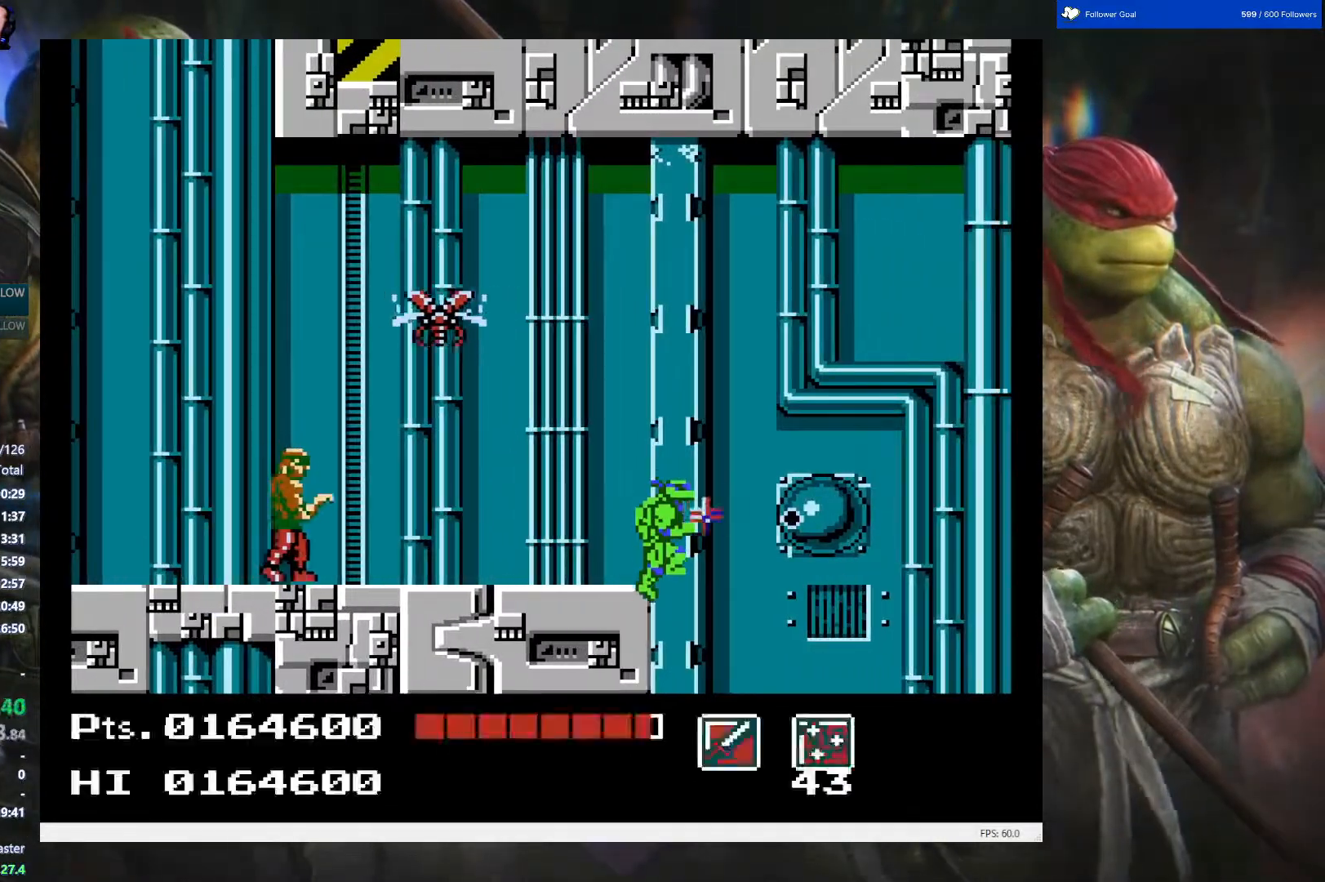
{"buttons": [], "events": []}
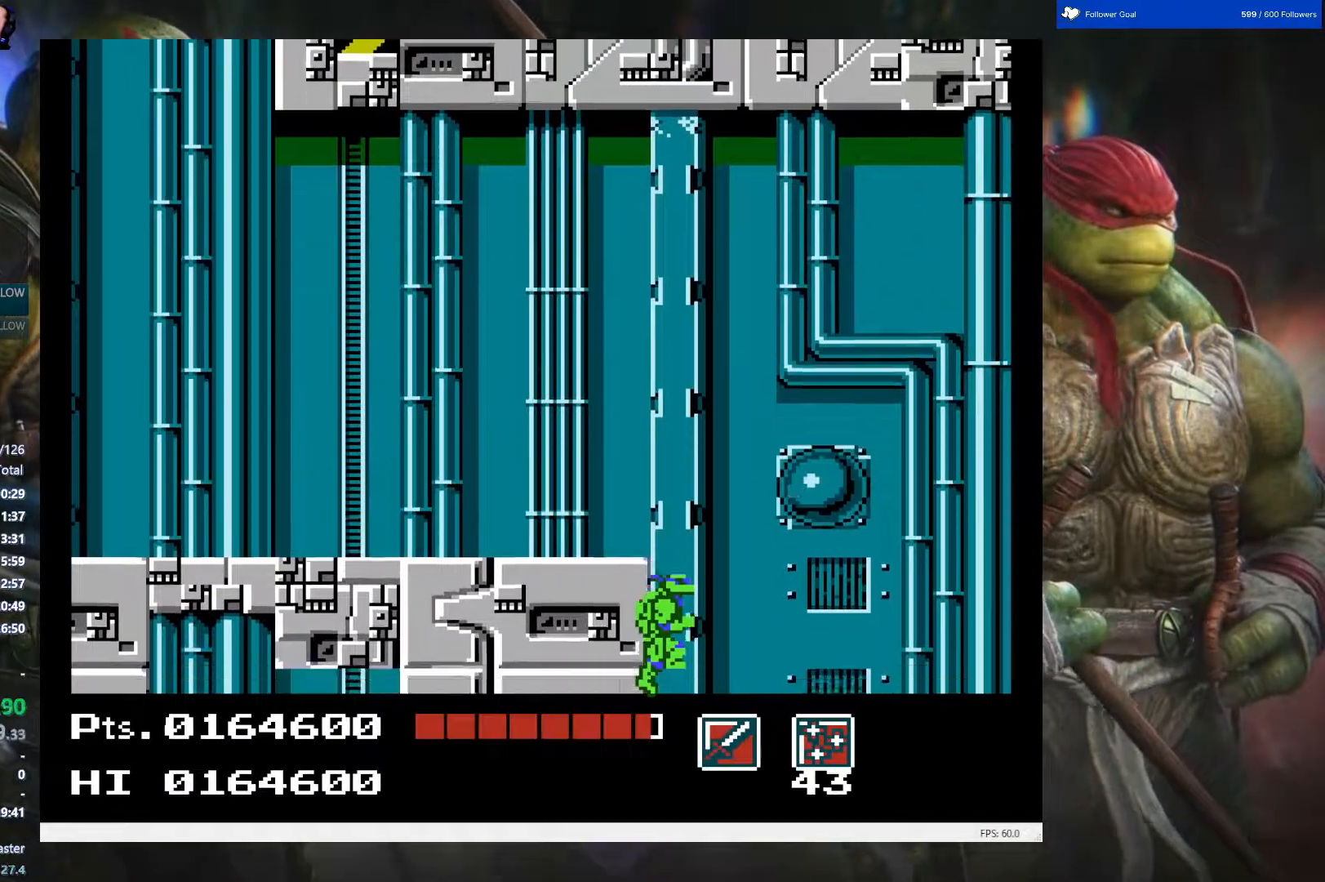
{"buttons": [], "events": []}
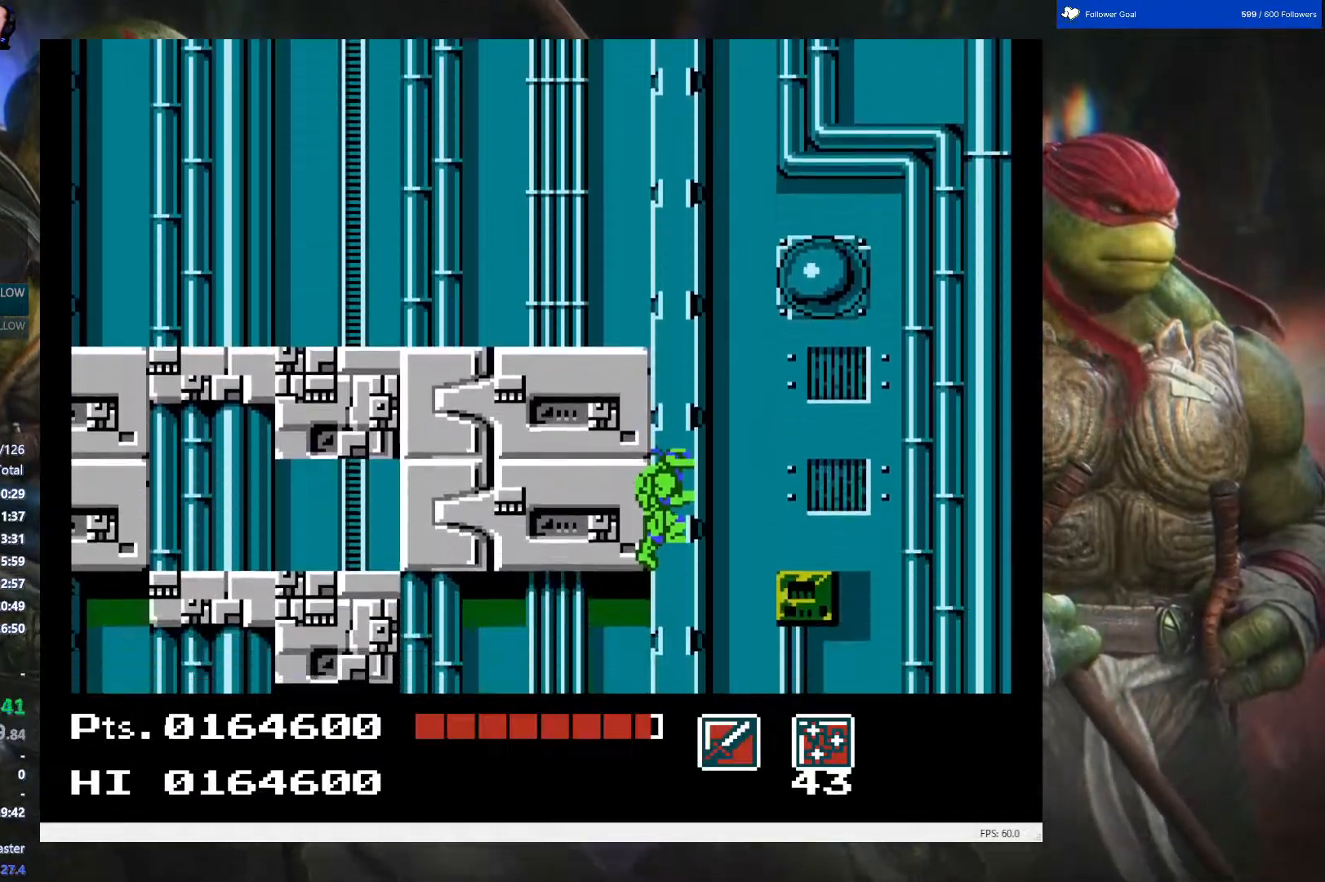
{"buttons": [], "events": []}